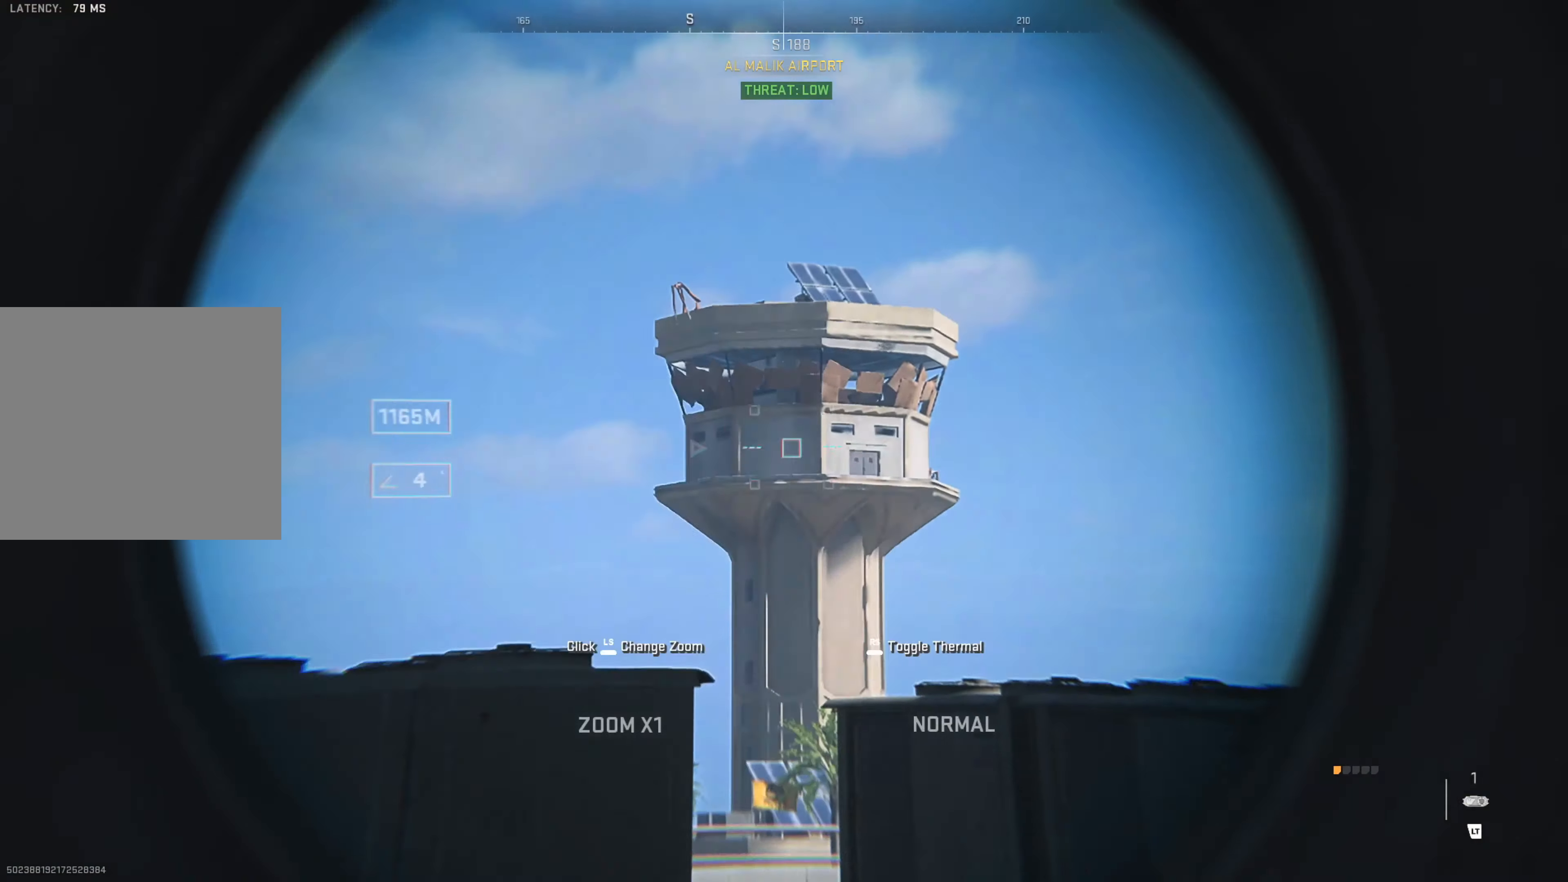
Gameplay with a controller (Xbox layout); each line is a JSON object with the inputs held at the frame after it. "events" lists button and stick changes between this image and that frame as [ms after this image, input, new state], when the widget could be followed in between.
{"buttons": ["L2"], "left_stick": "center", "right_stick": "left", "events": [[134, "right_stick", "center"], [167, "left_stick", "center"], [466, "right_stick", "left"]]}
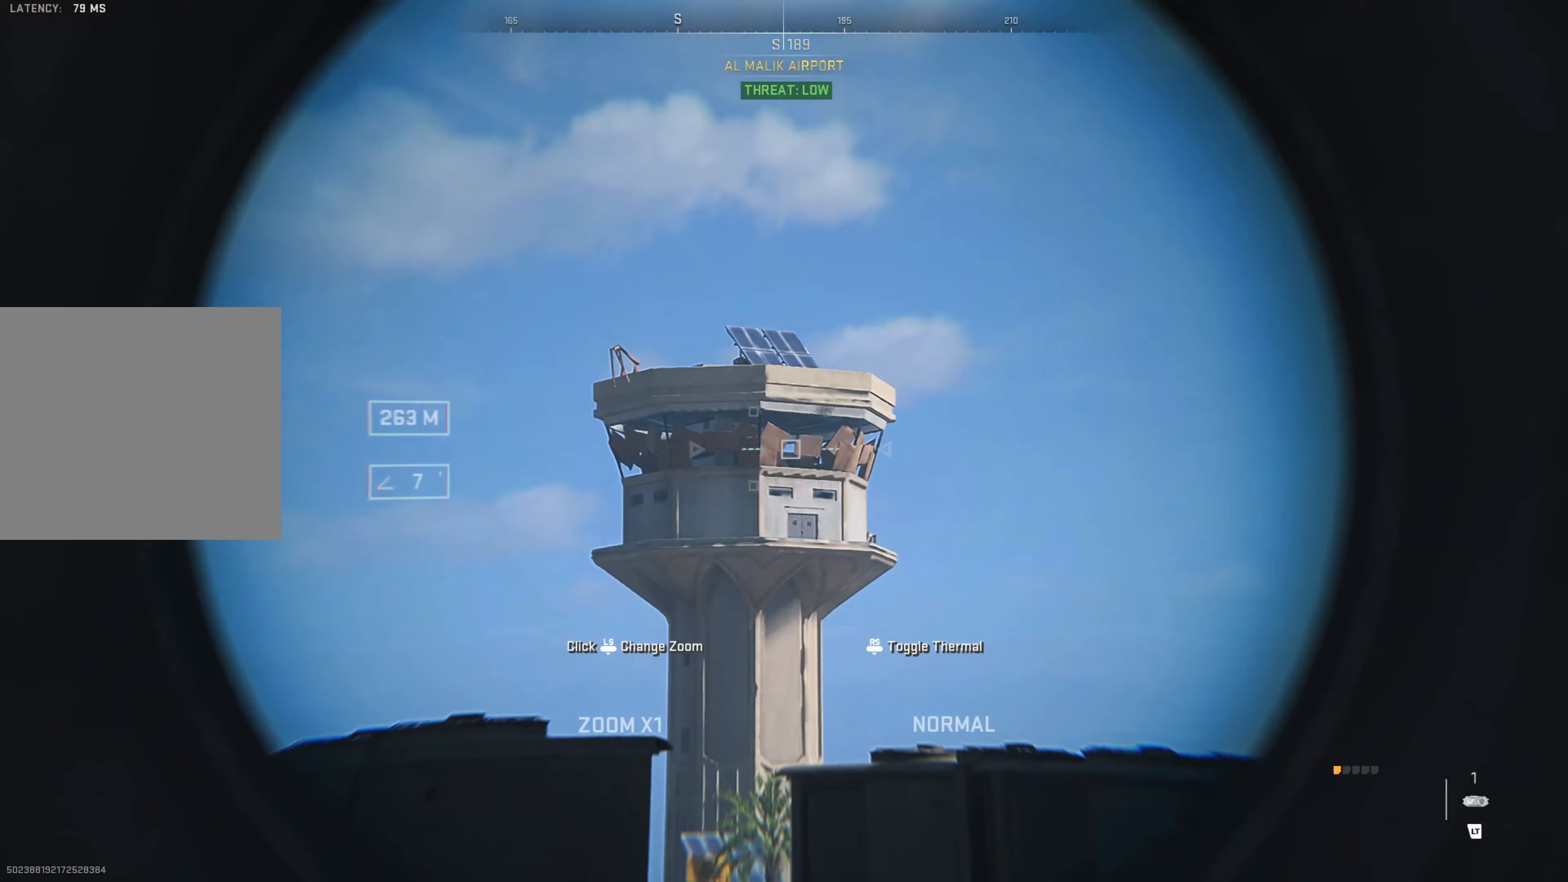
{"buttons": ["L2"], "left_stick": "center", "right_stick": "center", "events": [[150, "right_stick", "center"], [216, "left_stick", "down-right"], [216, "right_stick", "down-right"], [416, "left_stick", "center"], [500, "right_stick", "center"]]}
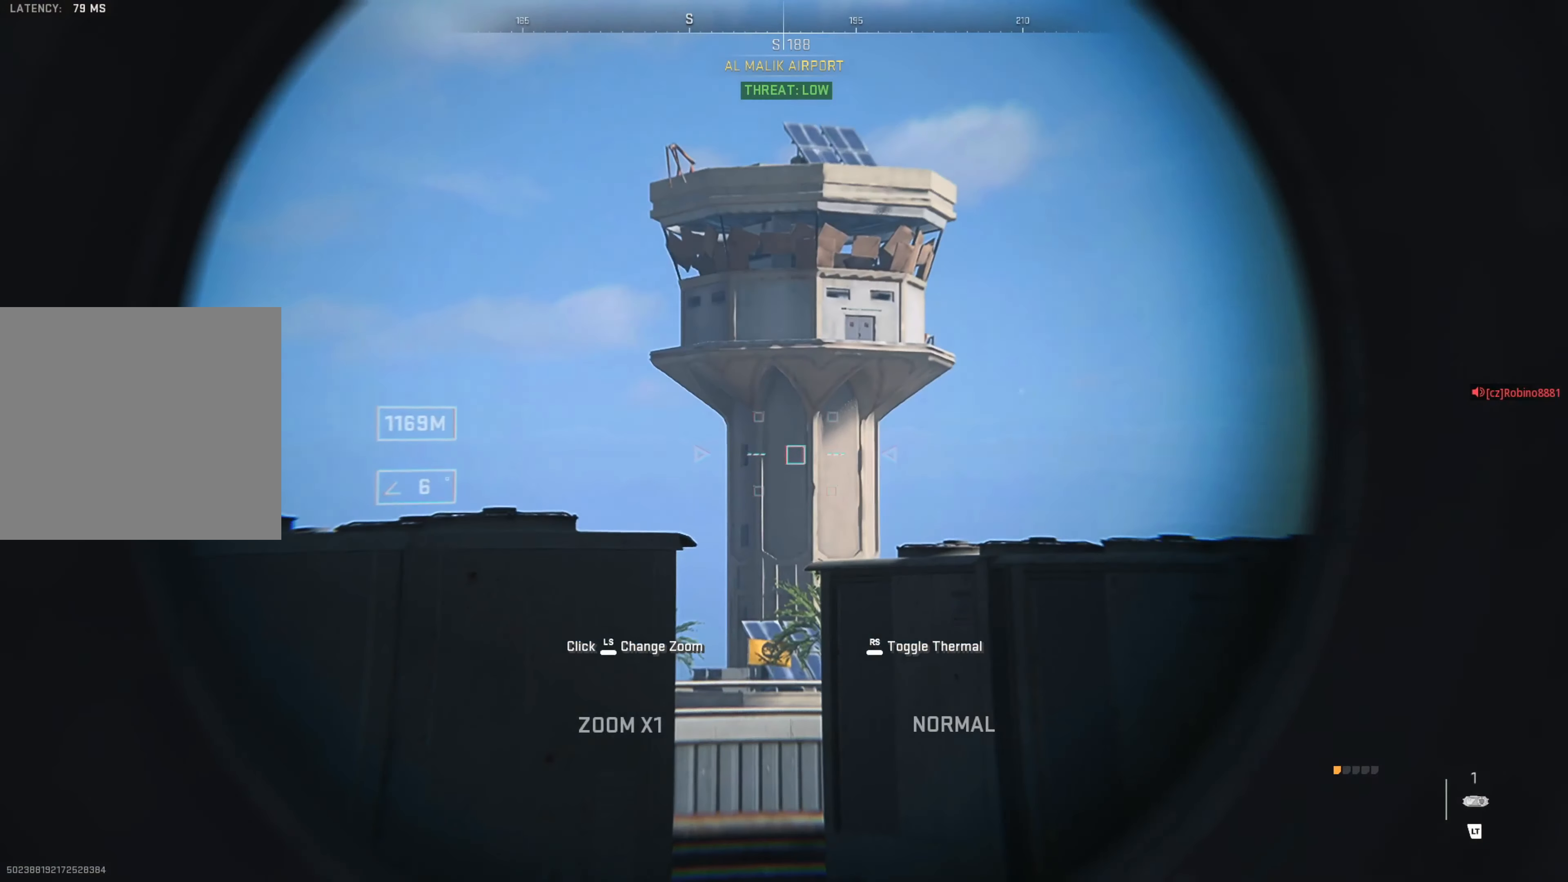
{"buttons": ["L2"], "left_stick": "center", "right_stick": "center", "events": [[150, "left_stick", "left"], [416, "left_stick", "center"]]}
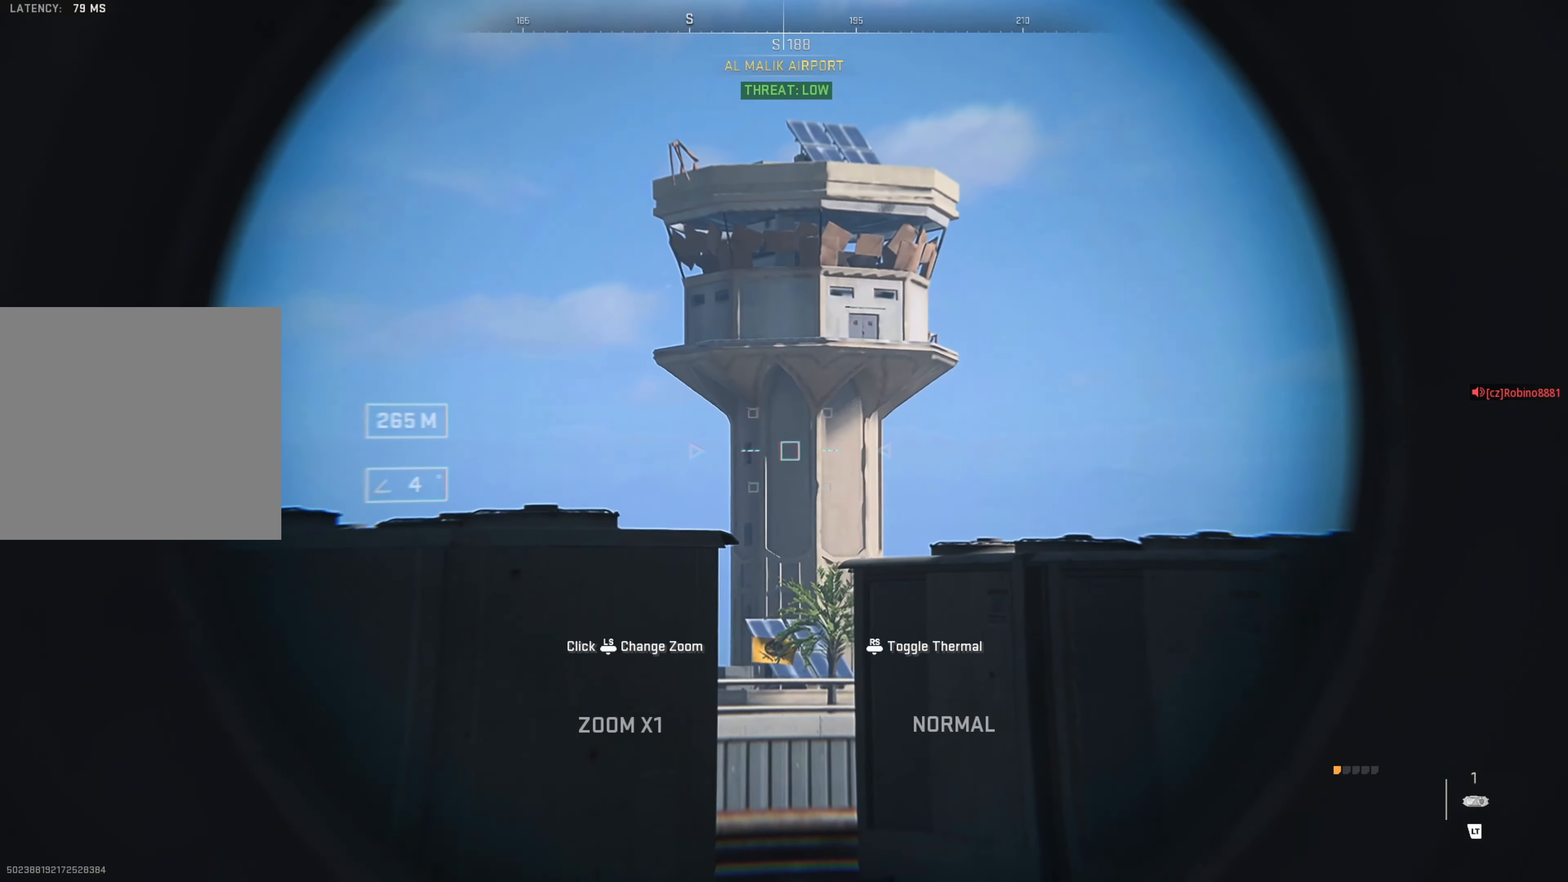
{"buttons": [], "left_stick": "right", "right_stick": "center", "events": [[33, "right_stick", "right"], [200, "L2", "up"], [333, "left_stick", "right"], [416, "right_stick", "center"]]}
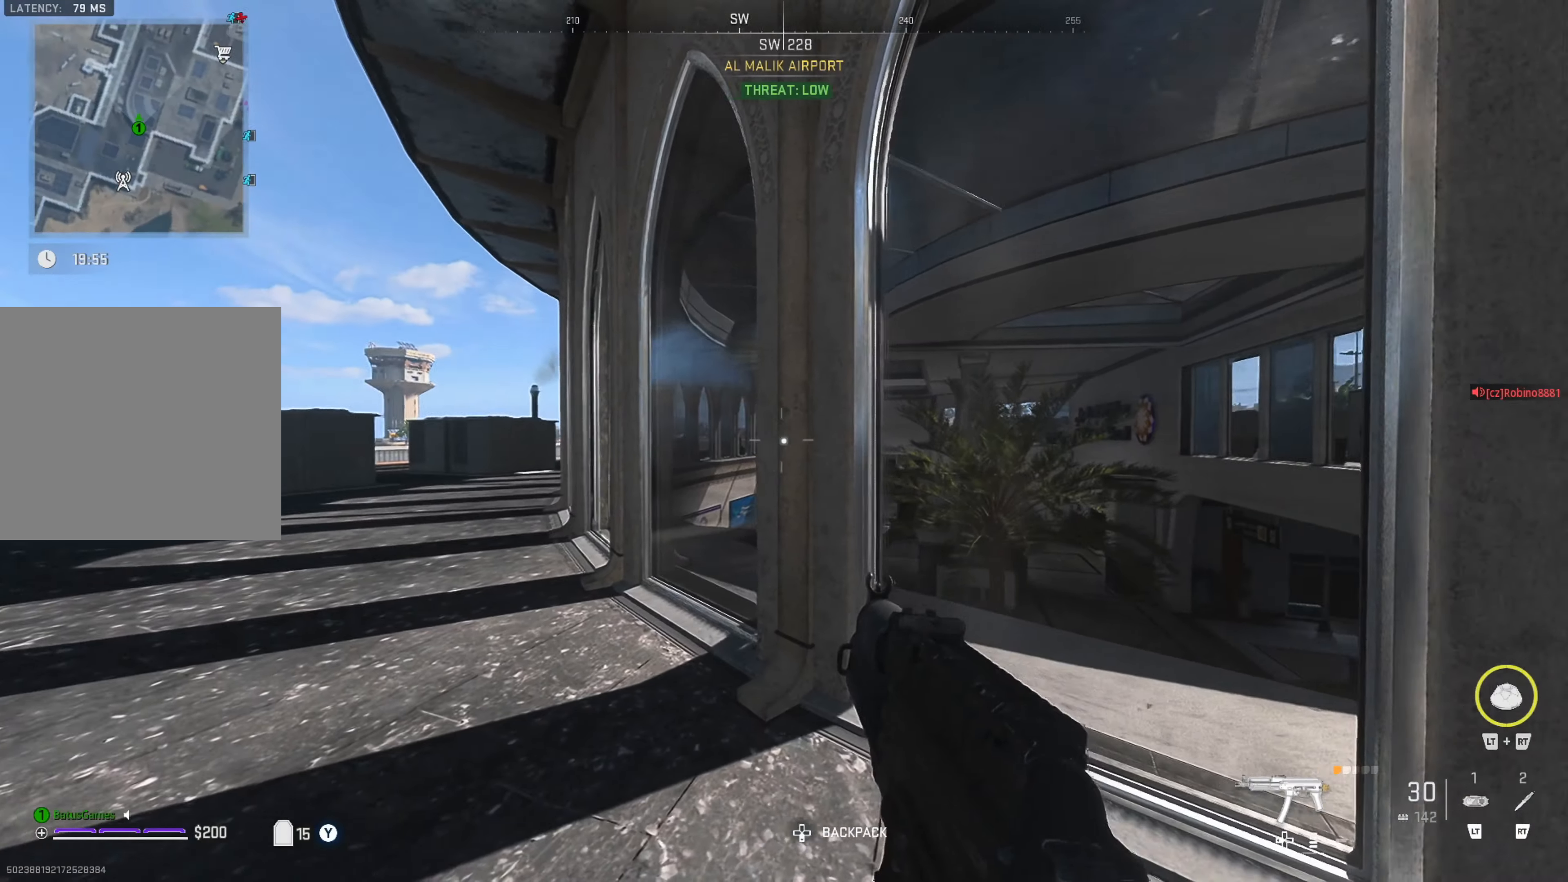
{"buttons": [], "left_stick": "up-right", "right_stick": "center", "events": [[50, "right_stick", "right"], [400, "right_stick", "center"], [500, "left_stick", "up-right"]]}
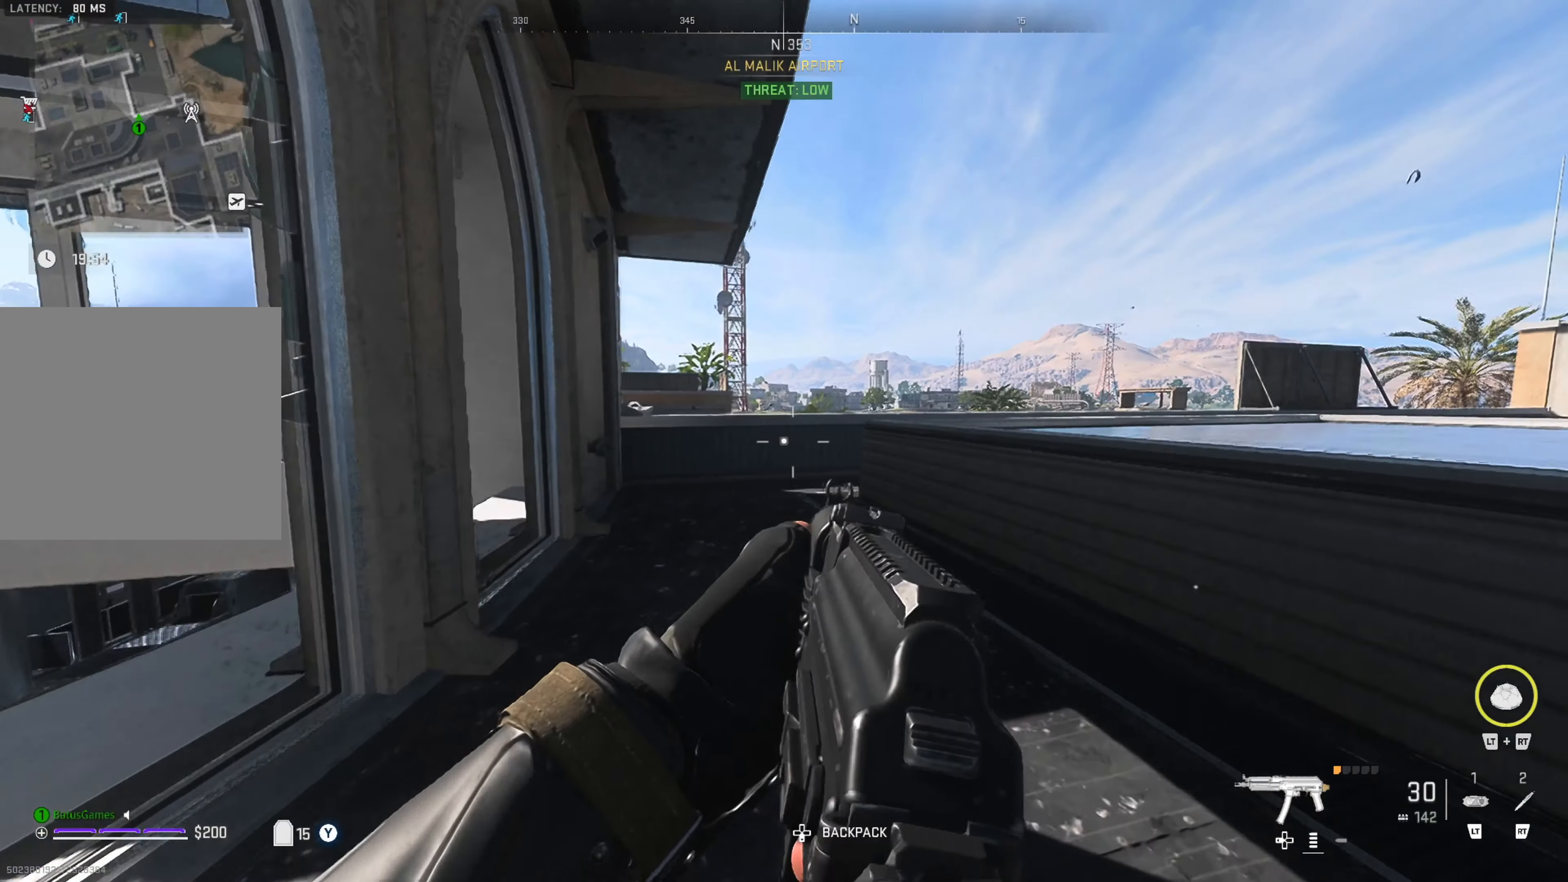
{"buttons": [], "left_stick": "up", "right_stick": "center", "events": [[116, "left_stick", "up"], [133, "L3", "down"], [233, "L3", "up"], [316, "L3", "down"], [316, "right_stick", "left"], [400, "L3", "up"], [466, "right_stick", "center"]]}
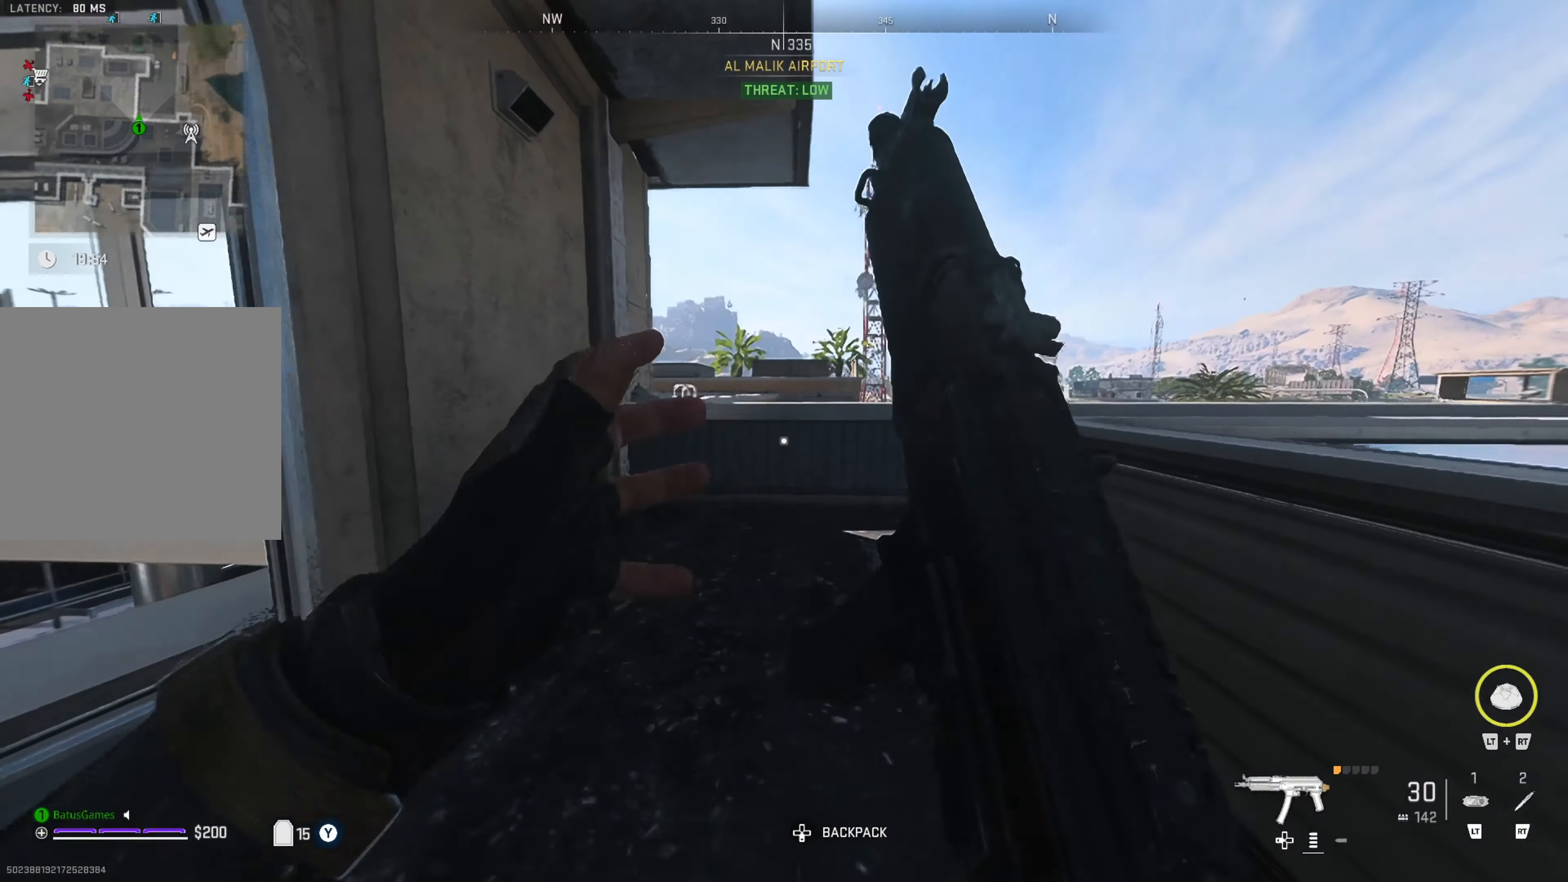
{"buttons": [], "left_stick": "center", "right_stick": "center", "events": [[133, "right_stick", "right"], [200, "left_stick", "up-left"], [500, "left_stick", "center"], [500, "right_stick", "center"]]}
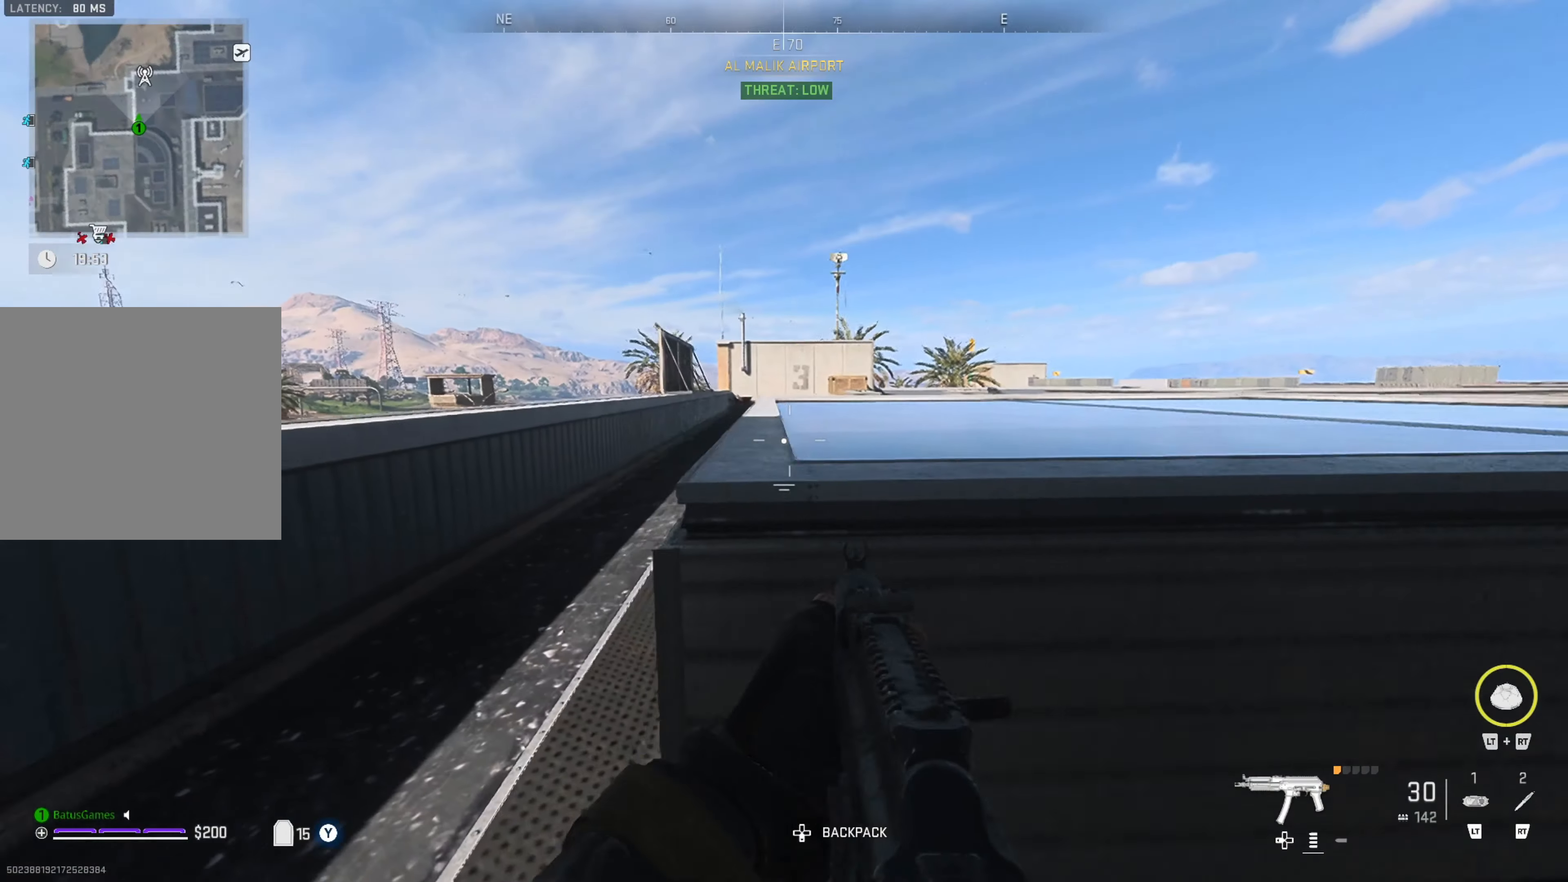
{"buttons": [], "left_stick": "up-left", "right_stick": "center", "events": [[266, "left_stick", "up-left"]]}
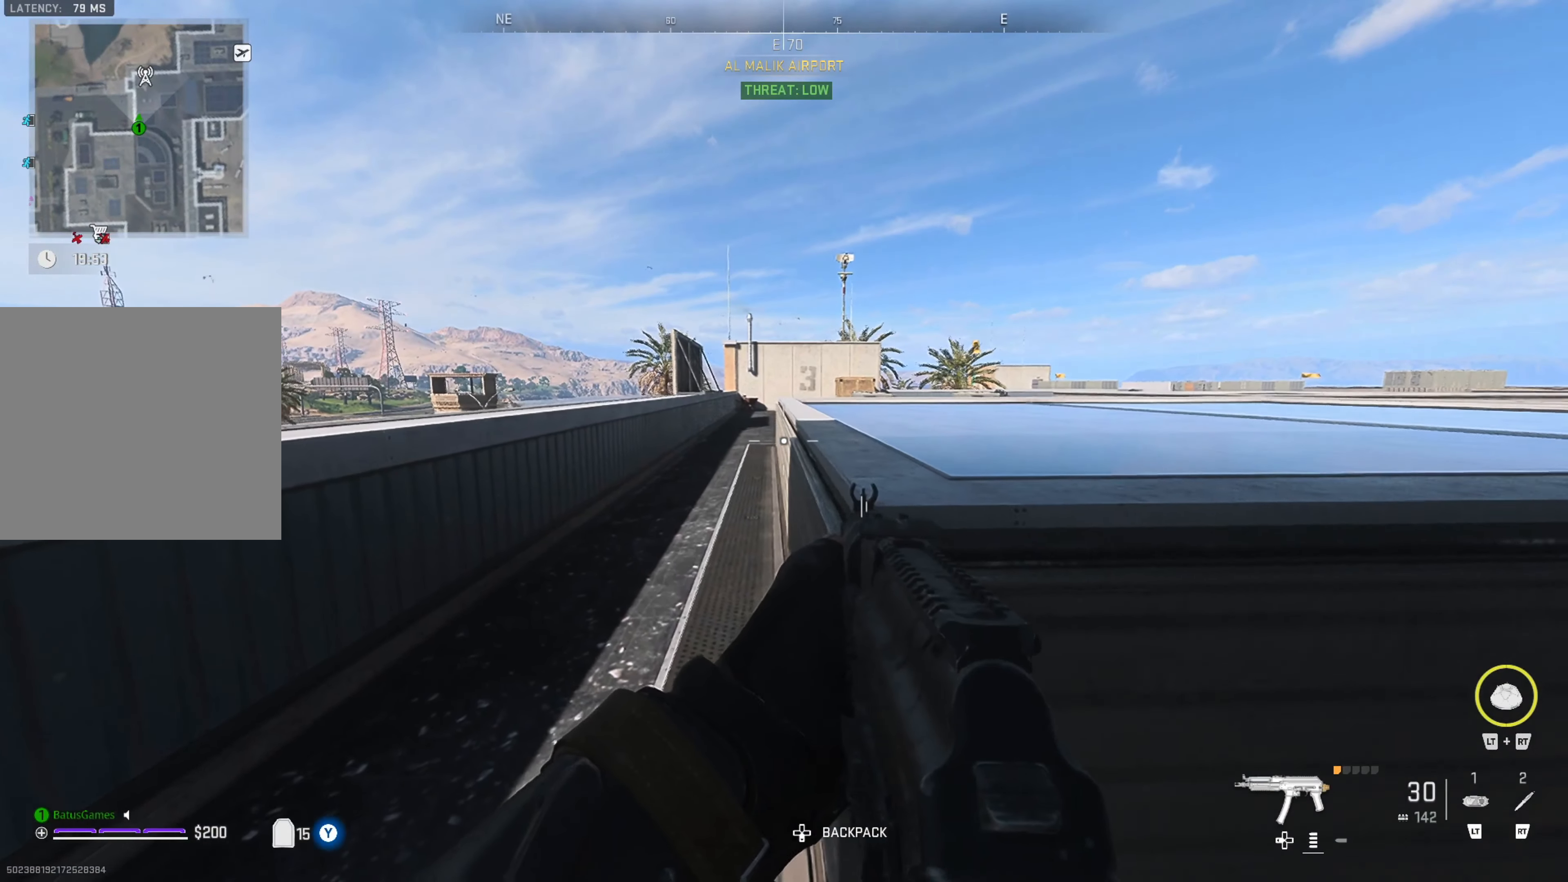
{"buttons": [], "left_stick": "up-left", "right_stick": "center", "events": [[300, "right_stick", "right"], [466, "right_stick", "center"]]}
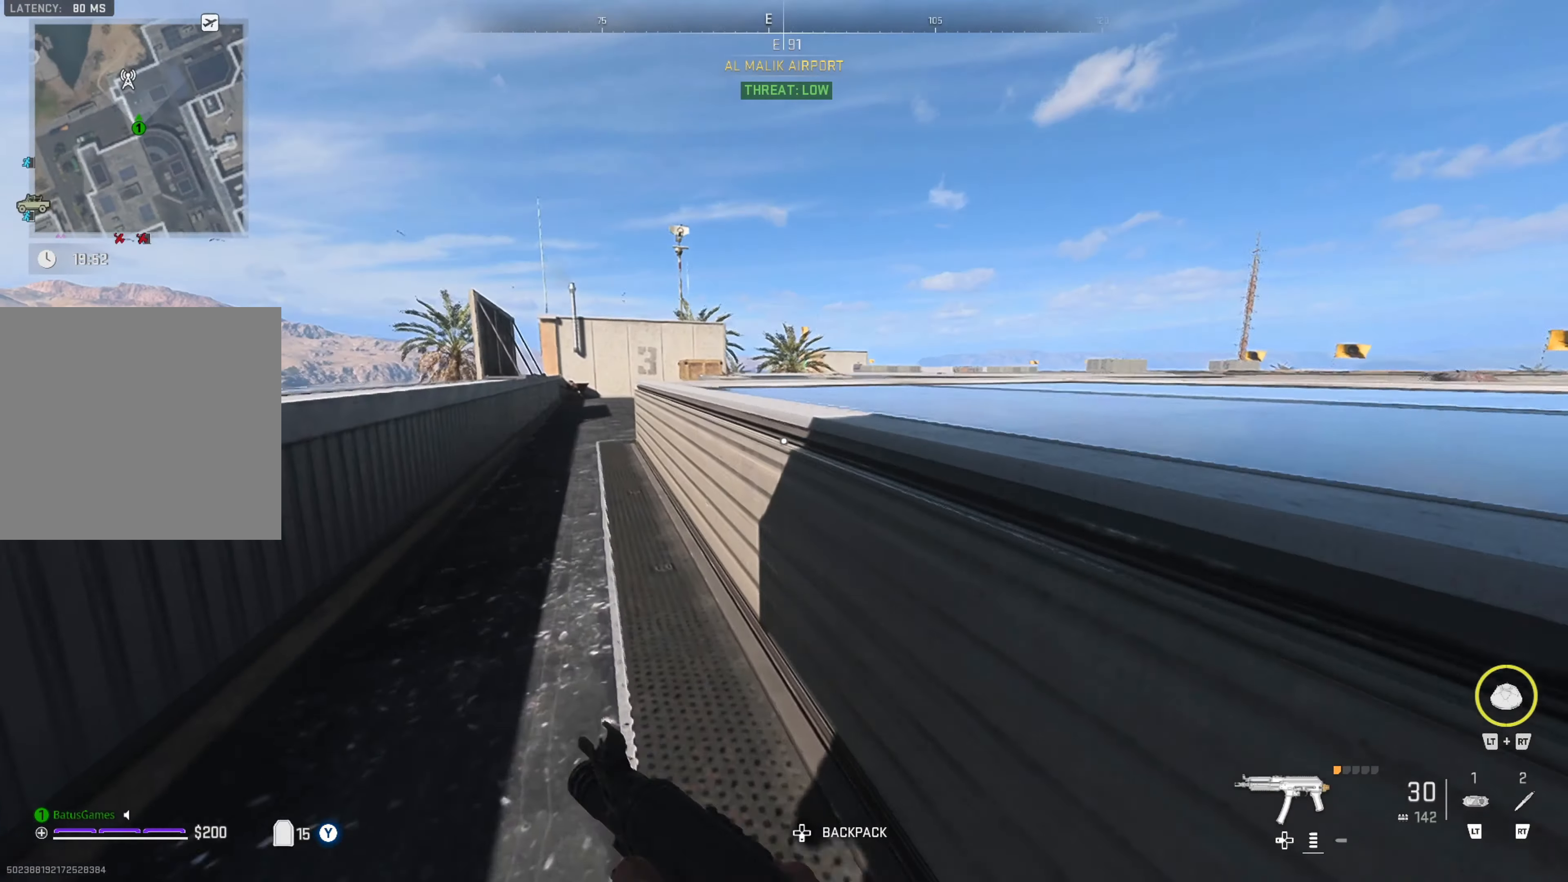
{"buttons": [], "left_stick": "up", "right_stick": "center", "events": [[50, "left_stick", "center"], [250, "left_stick", "up"]]}
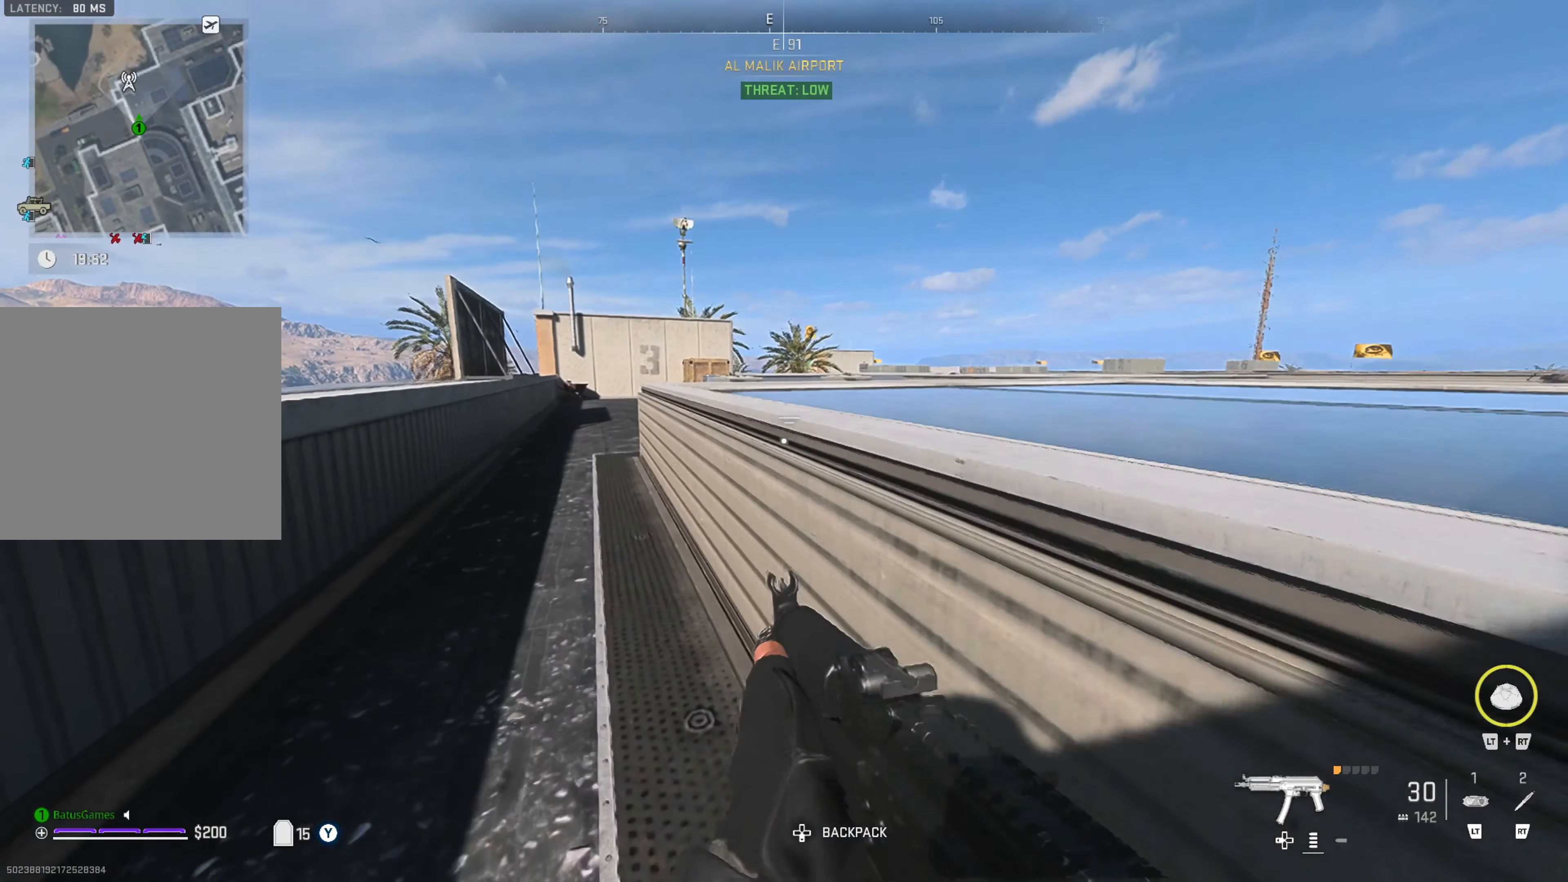
{"buttons": [], "left_stick": "up", "right_stick": "center", "events": [[16, "right_stick", "left"], [116, "L3", "down"], [116, "right_stick", "center"], [200, "L3", "up"], [266, "L3", "down"], [366, "L3", "up"]]}
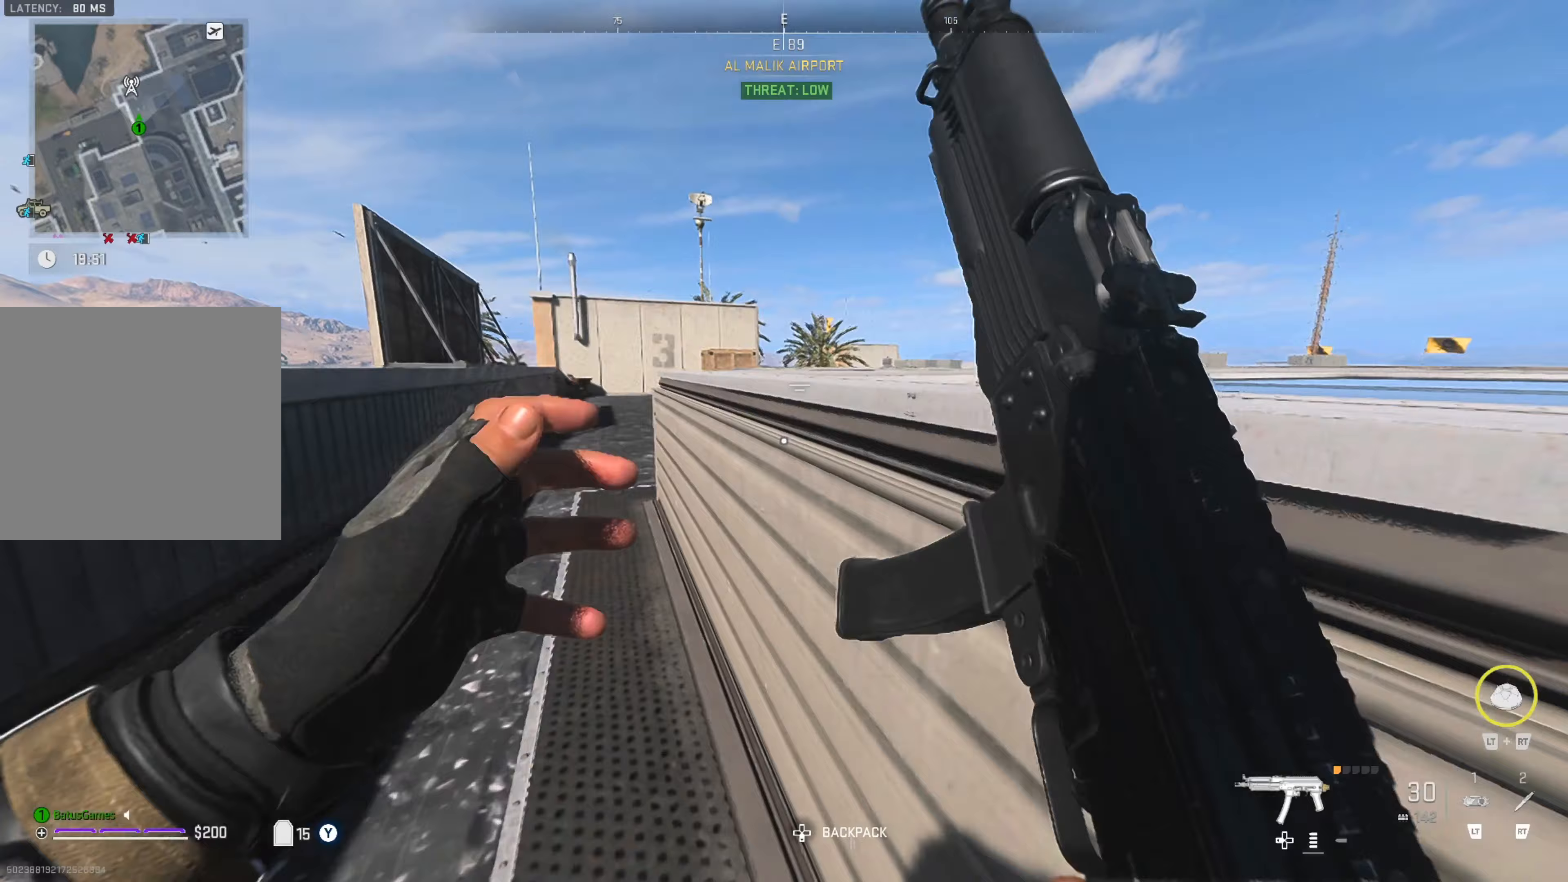
{"buttons": [], "left_stick": "up", "right_stick": "center", "events": []}
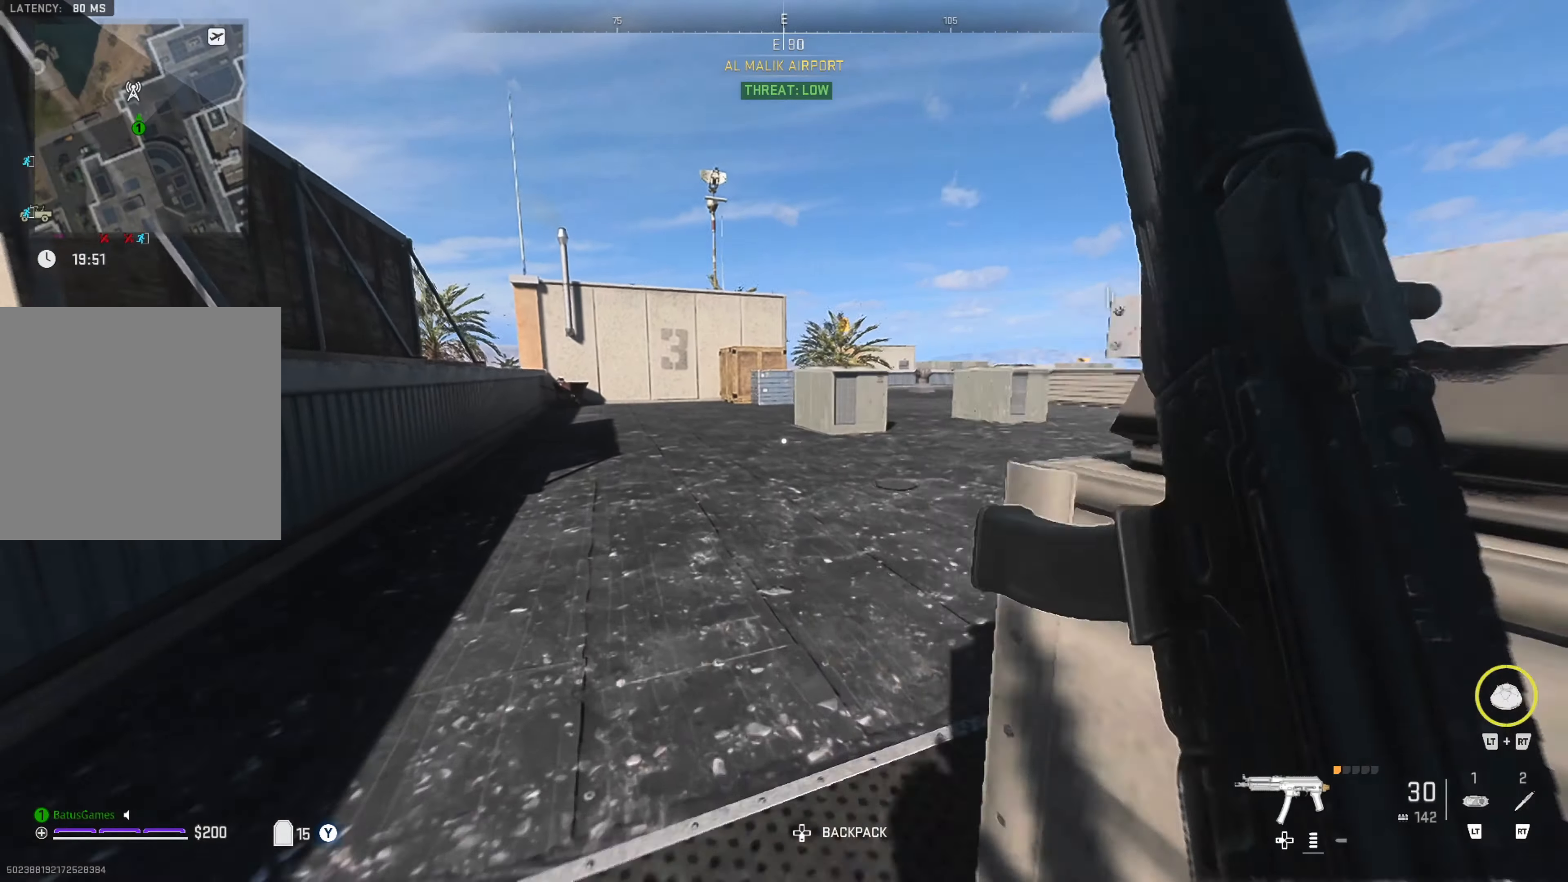
{"buttons": [], "left_stick": "up-left", "right_stick": "center", "events": [[150, "right_stick", "right"], [300, "right_stick", "center"], [367, "left_stick", "up-left"]]}
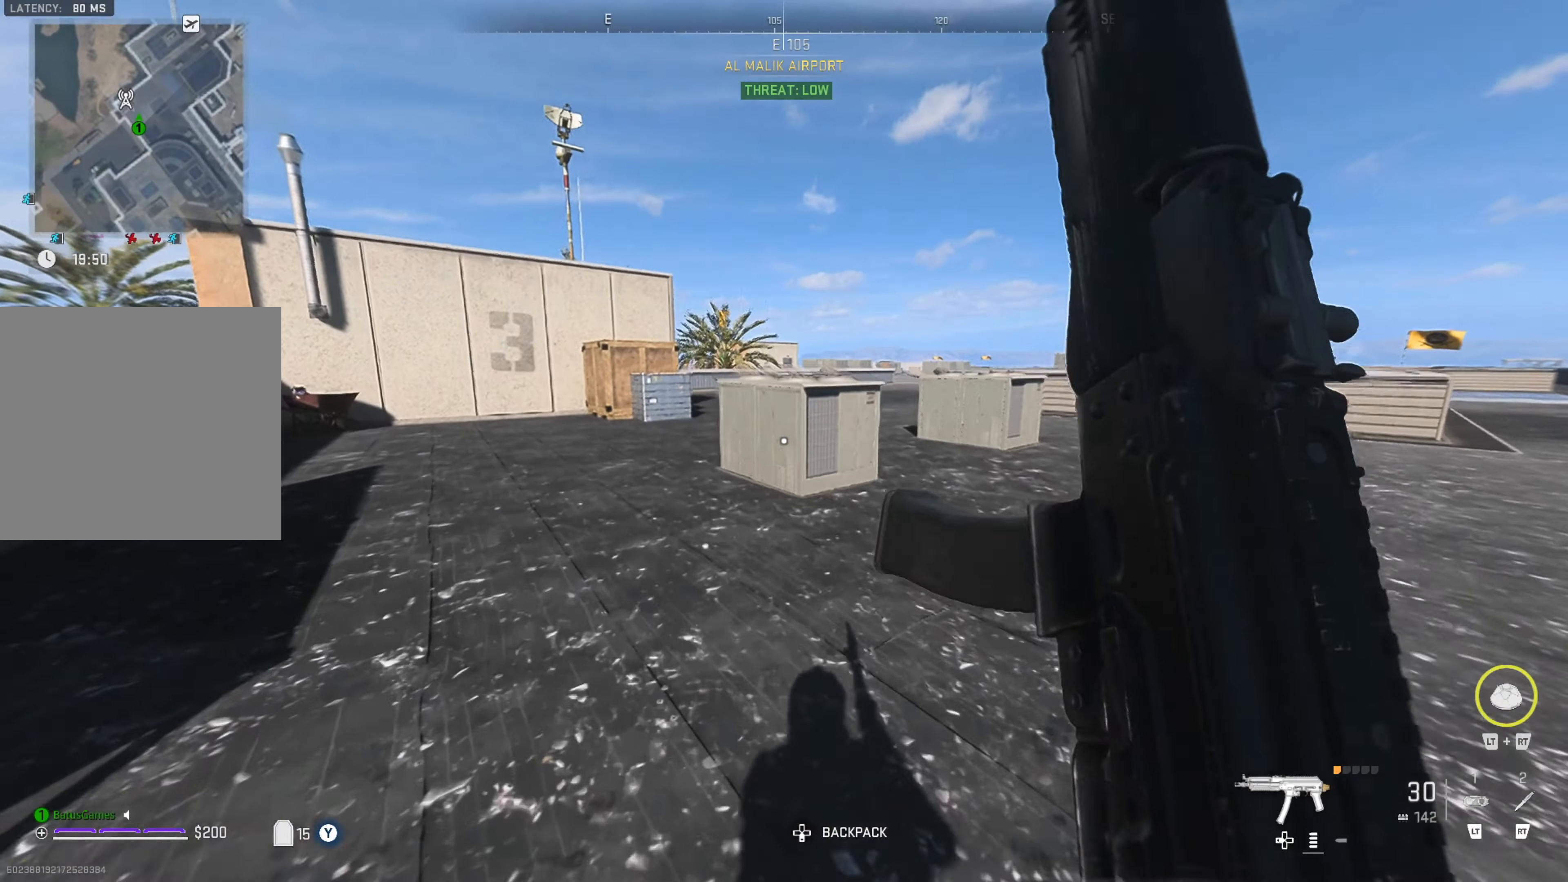
{"buttons": [], "left_stick": "up-left", "right_stick": "center", "events": []}
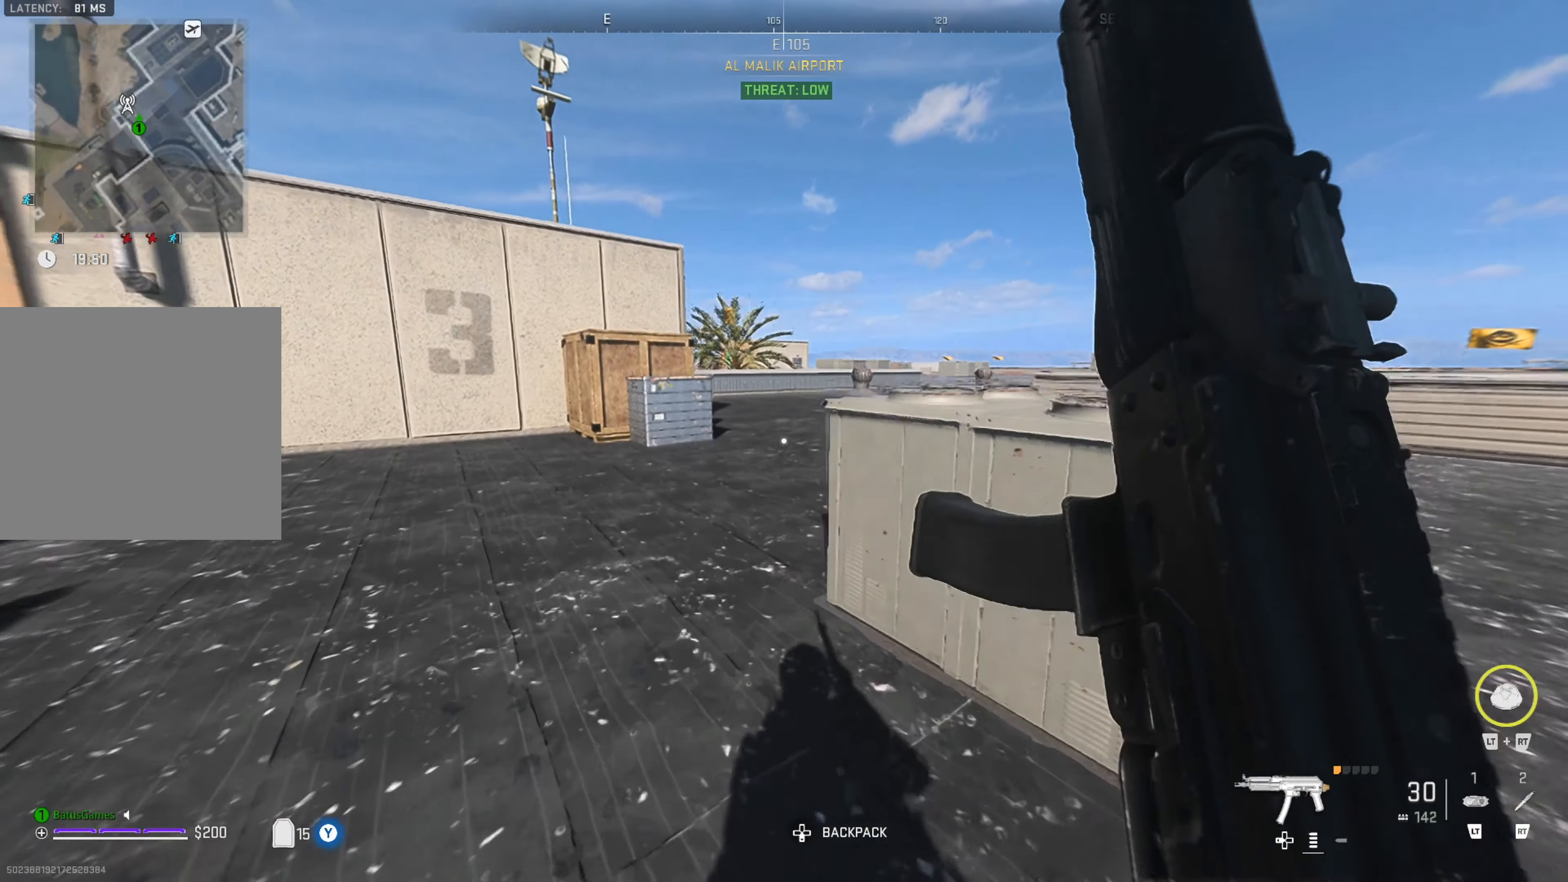
{"buttons": [], "left_stick": "up", "right_stick": "center", "events": [[133, "left_stick", "up"], [200, "right_stick", "right"], [367, "right_stick", "center"]]}
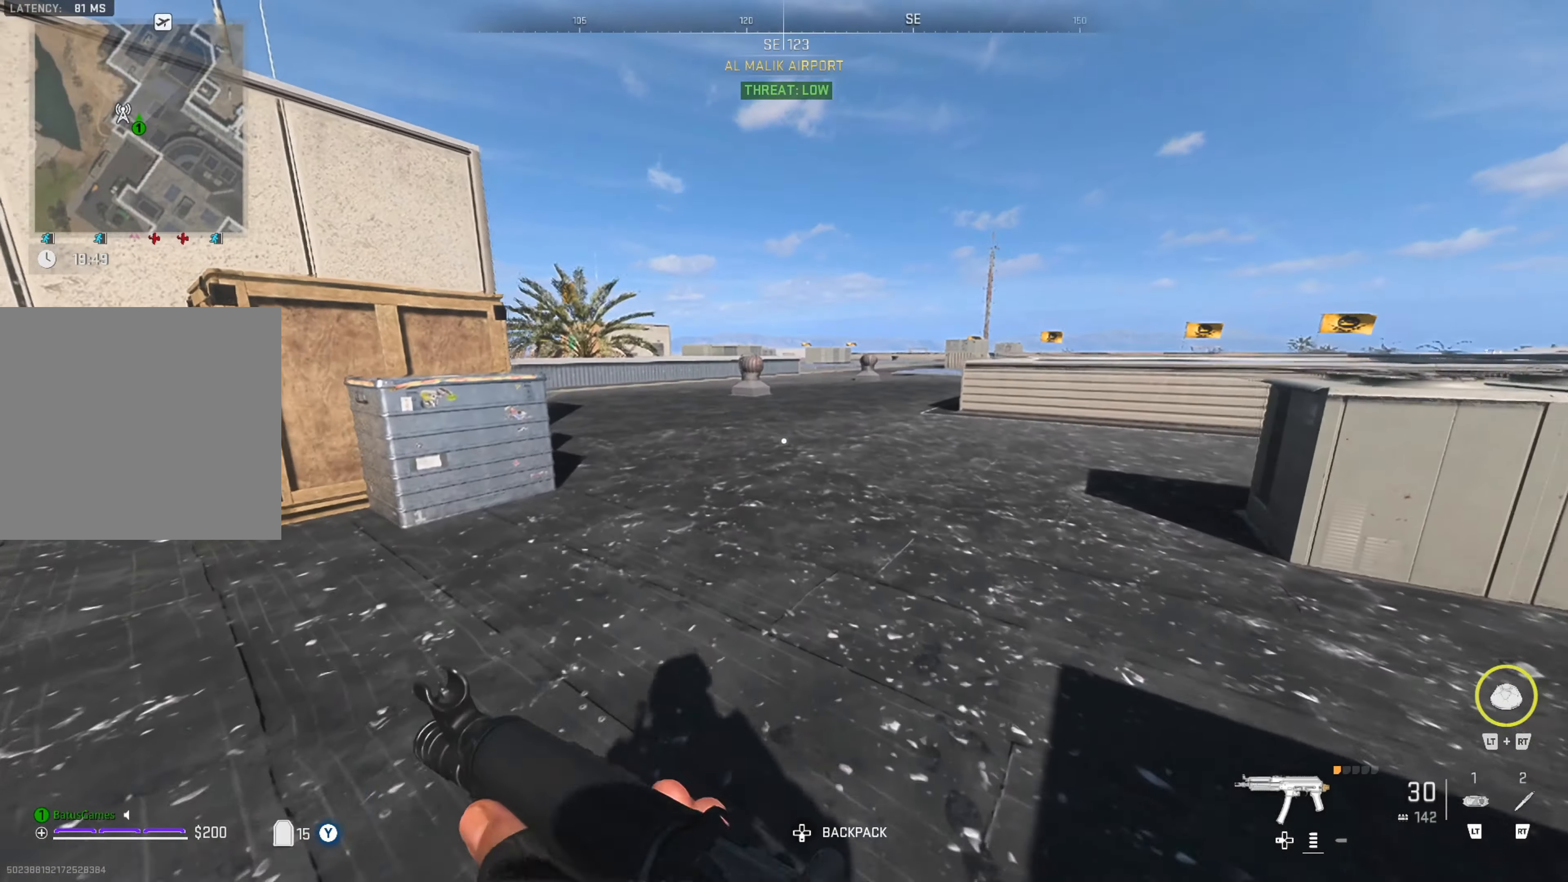
{"buttons": [], "left_stick": "up", "right_stick": "center", "events": [[300, "right_stick", "left"], [467, "right_stick", "center"]]}
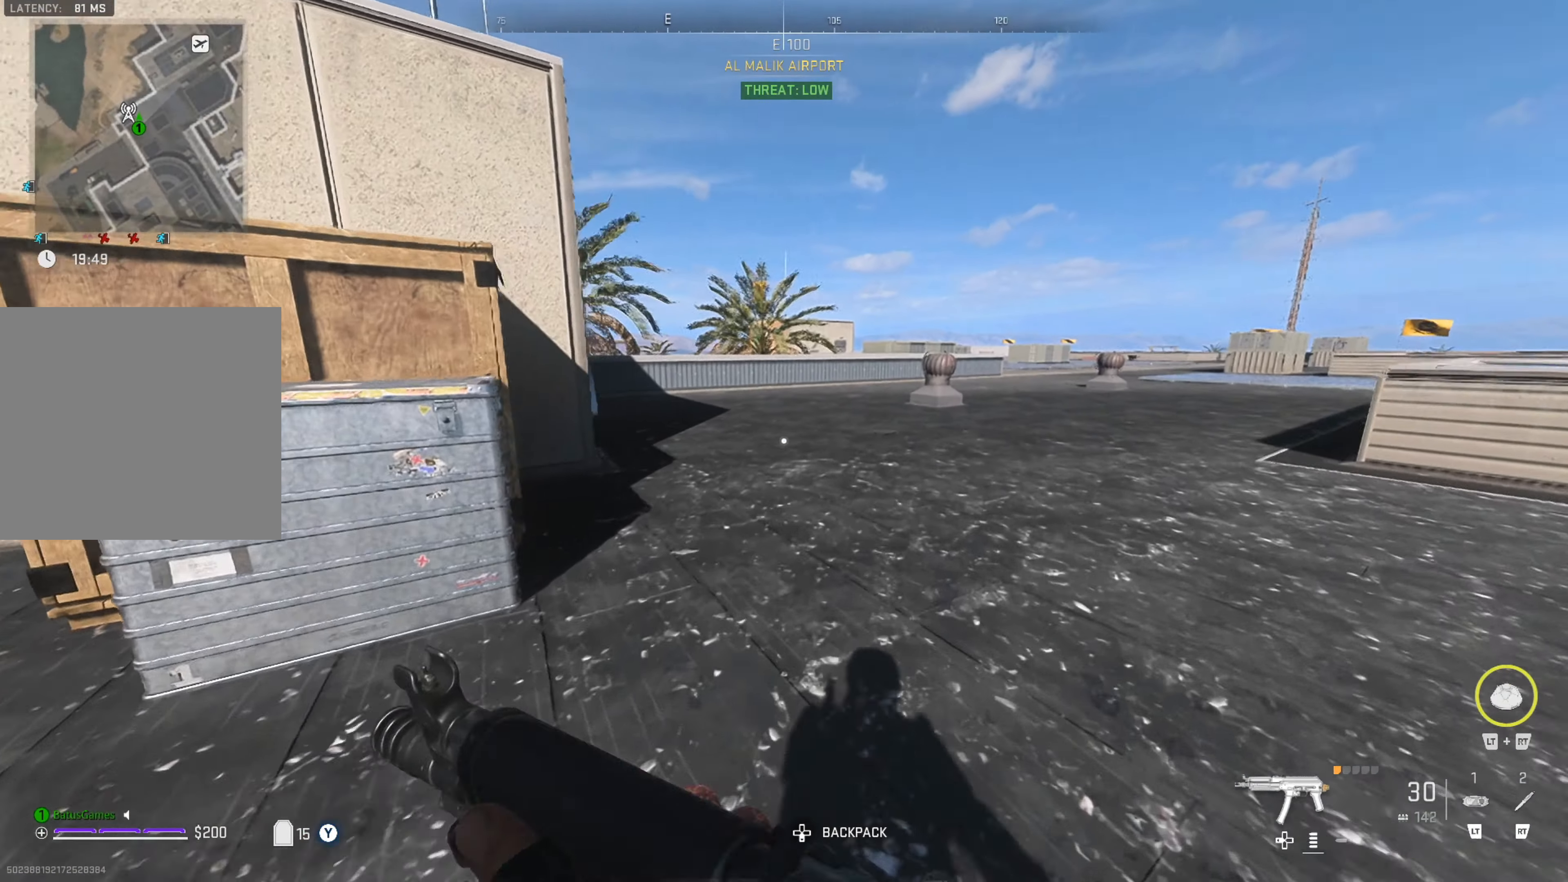
{"buttons": [], "left_stick": "up", "right_stick": "left", "events": [[117, "right_stick", "left"], [283, "right_stick", "center"], [450, "right_stick", "left"]]}
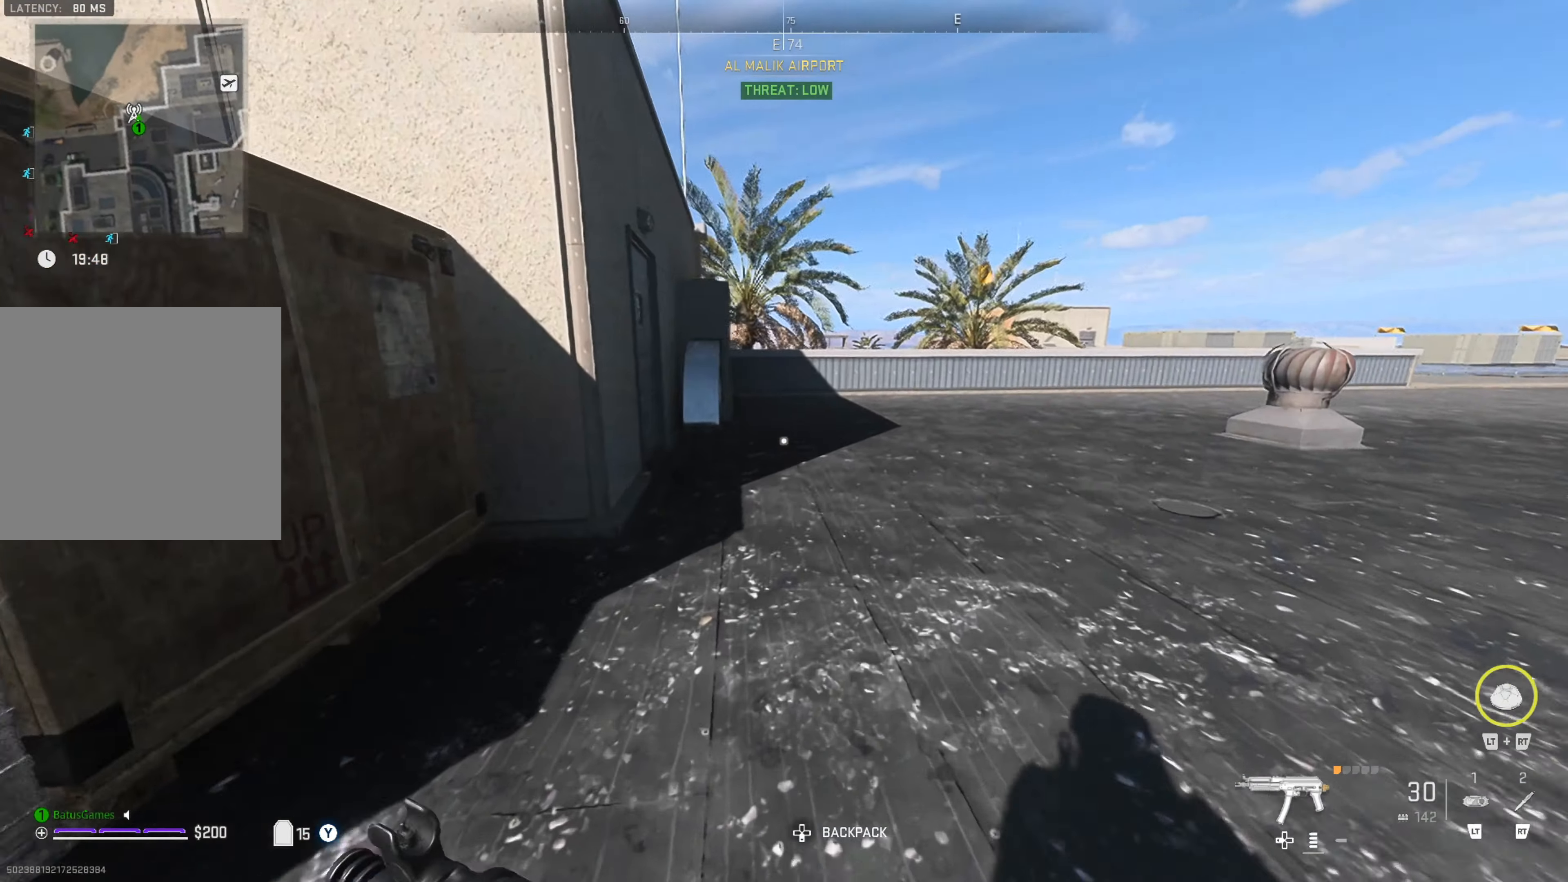
{"buttons": [], "left_stick": "up", "right_stick": "left", "events": [[150, "right_stick", "center"], [467, "right_stick", "left"]]}
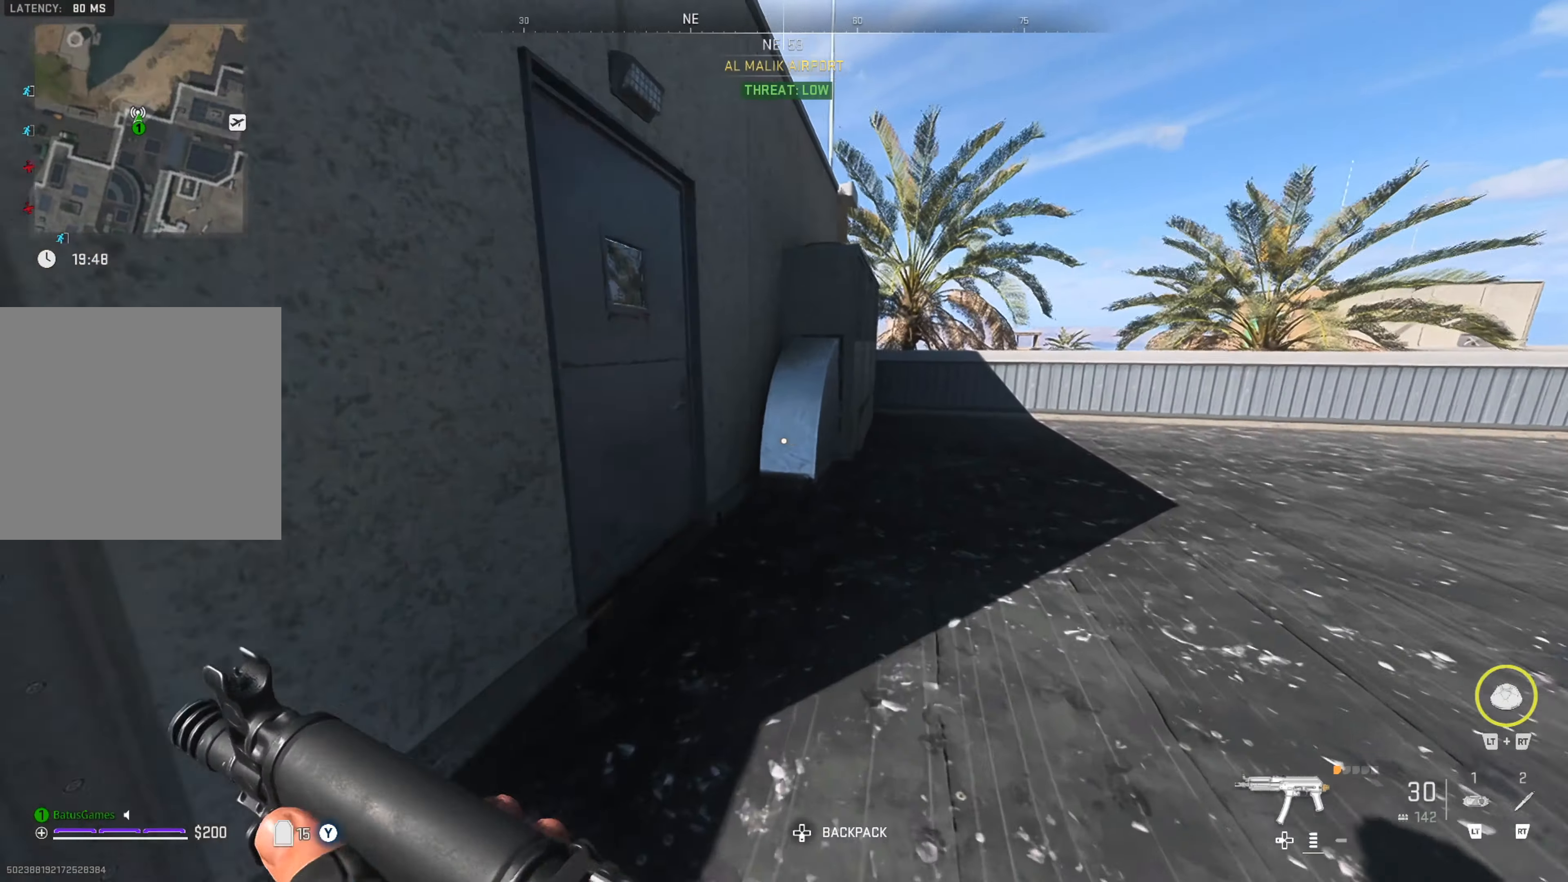
{"buttons": [], "left_stick": "up", "right_stick": "center", "events": [[183, "right_stick", "center"], [217, "left_stick", "up-left"], [233, "right_stick", "left"], [433, "left_stick", "up"], [433, "right_stick", "center"]]}
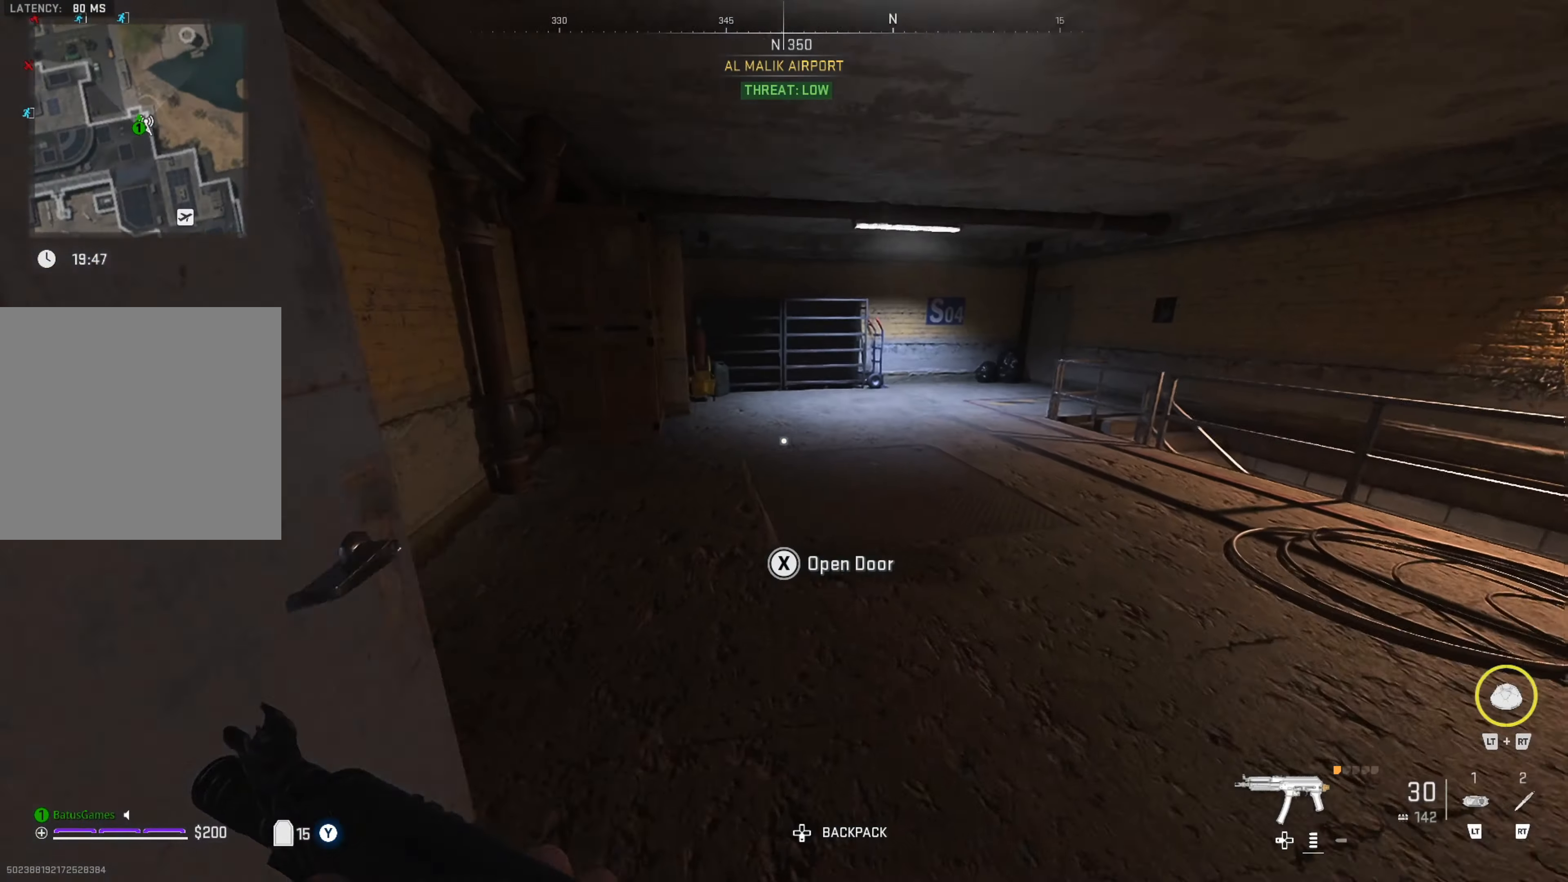
{"buttons": [], "left_stick": "left", "right_stick": "center", "events": [[100, "left_stick", "up-left"], [283, "left_stick", "center"], [283, "right_stick", "right"], [400, "left_stick", "left"], [467, "right_stick", "center"]]}
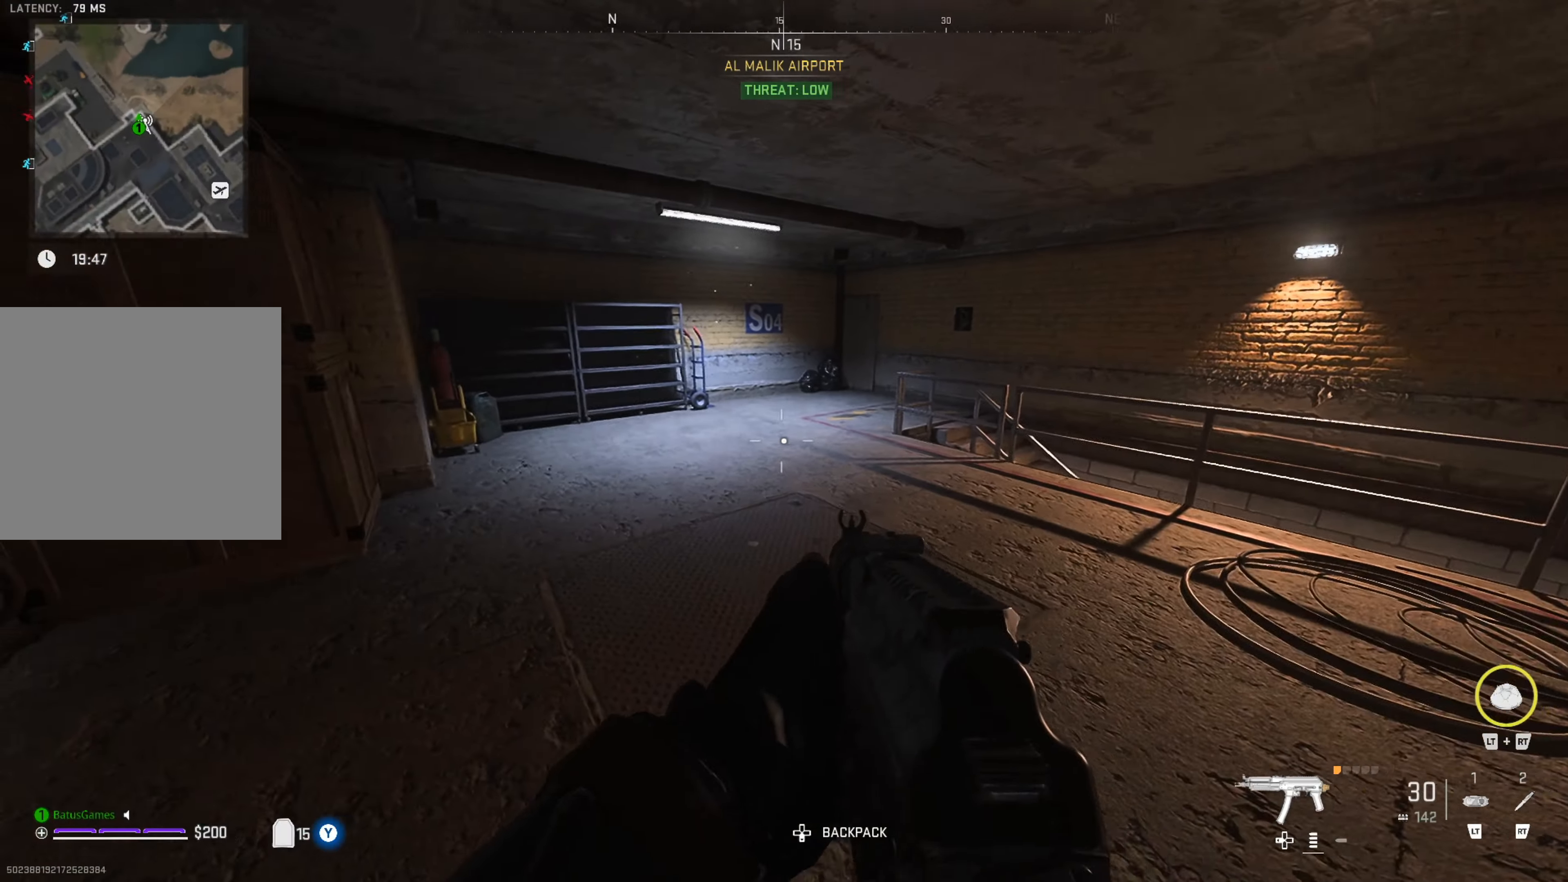
{"buttons": [], "left_stick": "down-right", "right_stick": "center", "events": [[17, "right_stick", "right"], [200, "left_stick", "down-right"], [400, "right_stick", "center"]]}
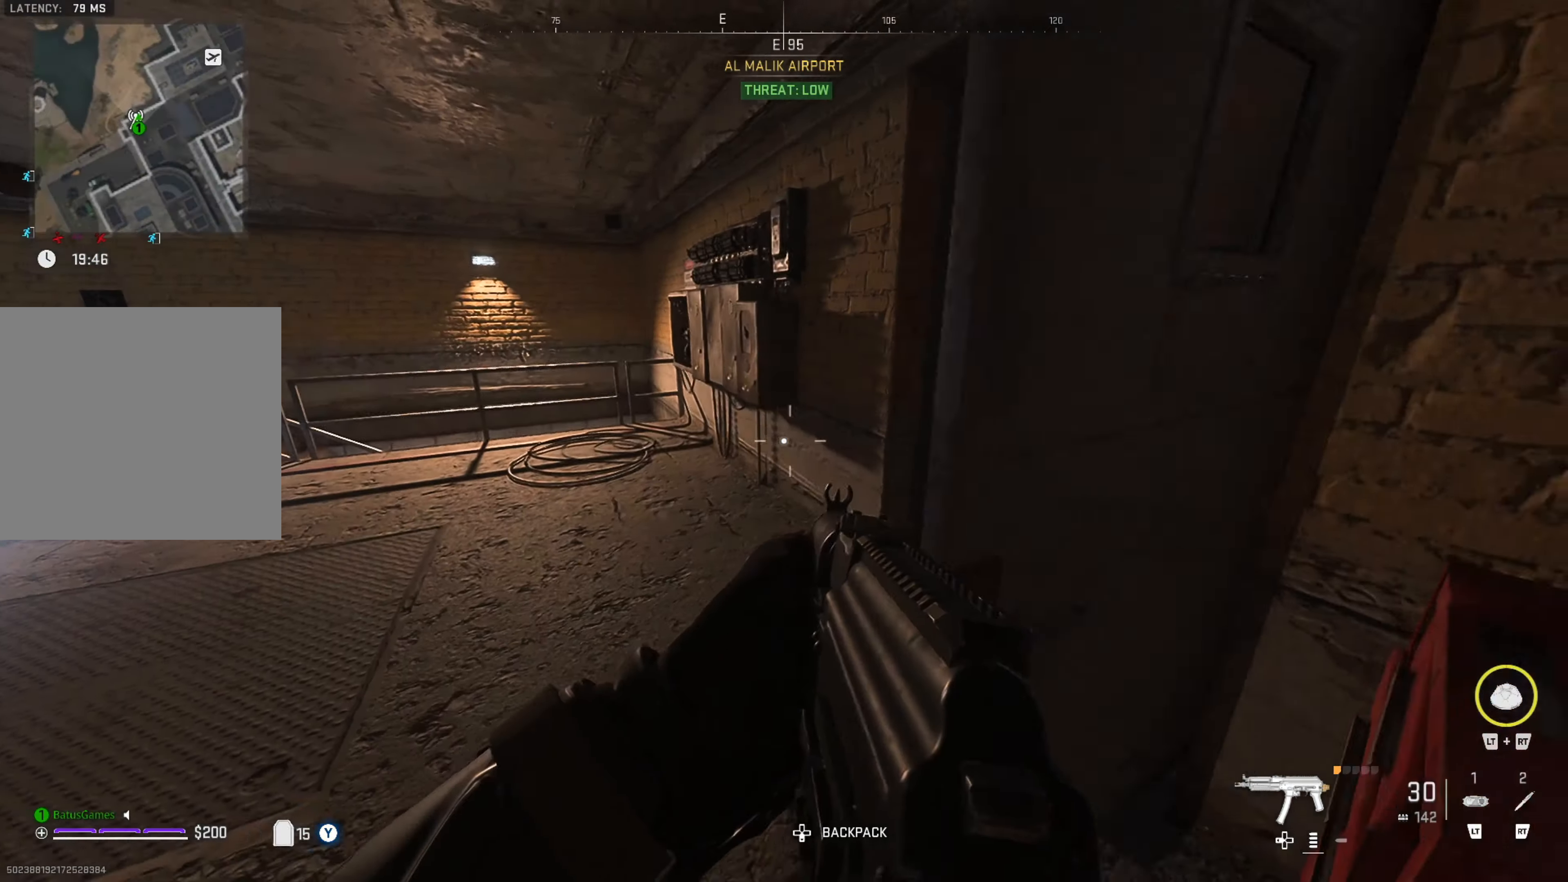
{"buttons": [], "left_stick": "left", "right_stick": "left", "events": [[33, "left_stick", "center"], [217, "X", "down"], [217, "left_stick", "up-right"], [350, "X", "up"], [350, "left_stick", "center"], [500, "left_stick", "left"], [500, "right_stick", "left"]]}
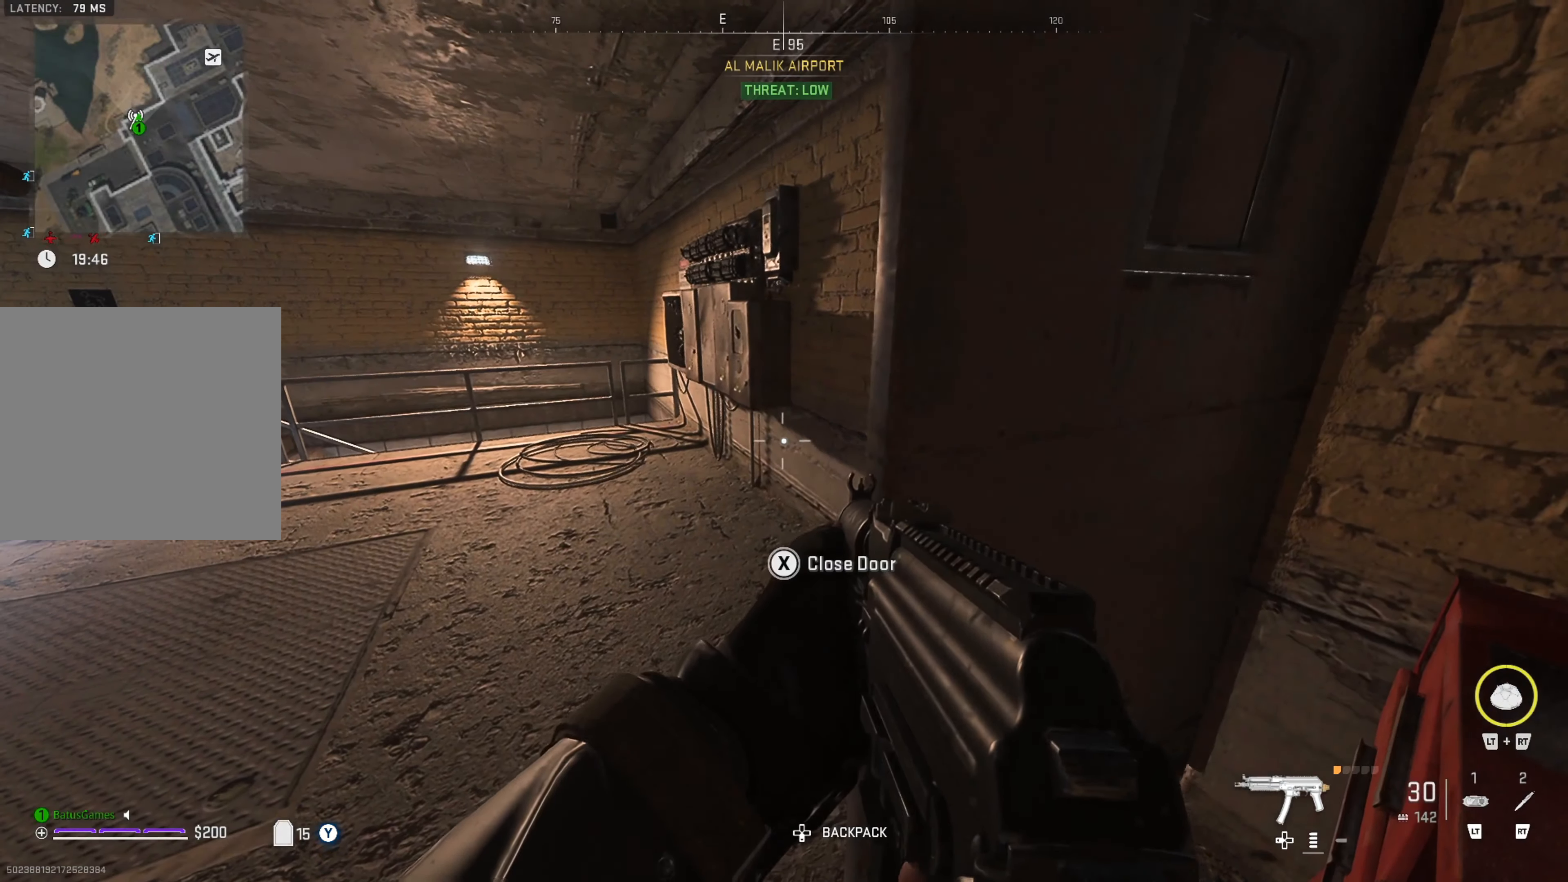
{"buttons": [], "left_stick": "left", "right_stick": "left", "events": [[167, "right_stick", "center"], [184, "left_stick", "center"], [434, "right_stick", "left"], [484, "left_stick", "left"]]}
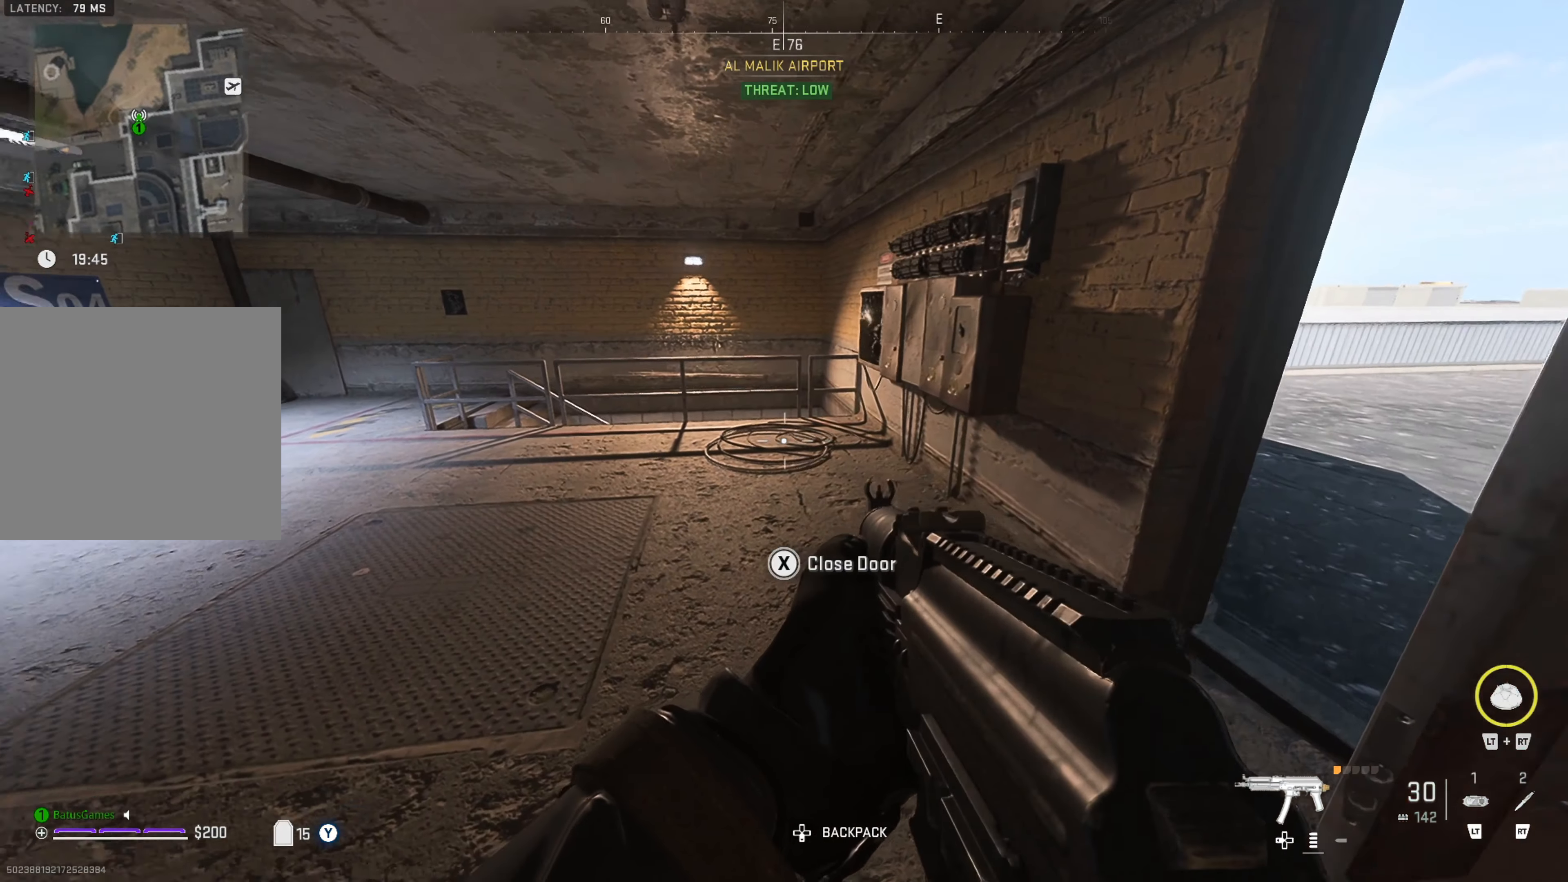
{"buttons": [], "left_stick": "center", "right_stick": "center", "events": [[67, "right_stick", "right"], [117, "left_stick", "down-right"], [217, "right_stick", "center"], [367, "left_stick", "center"], [417, "X", "down"], [450, "X", "up"]]}
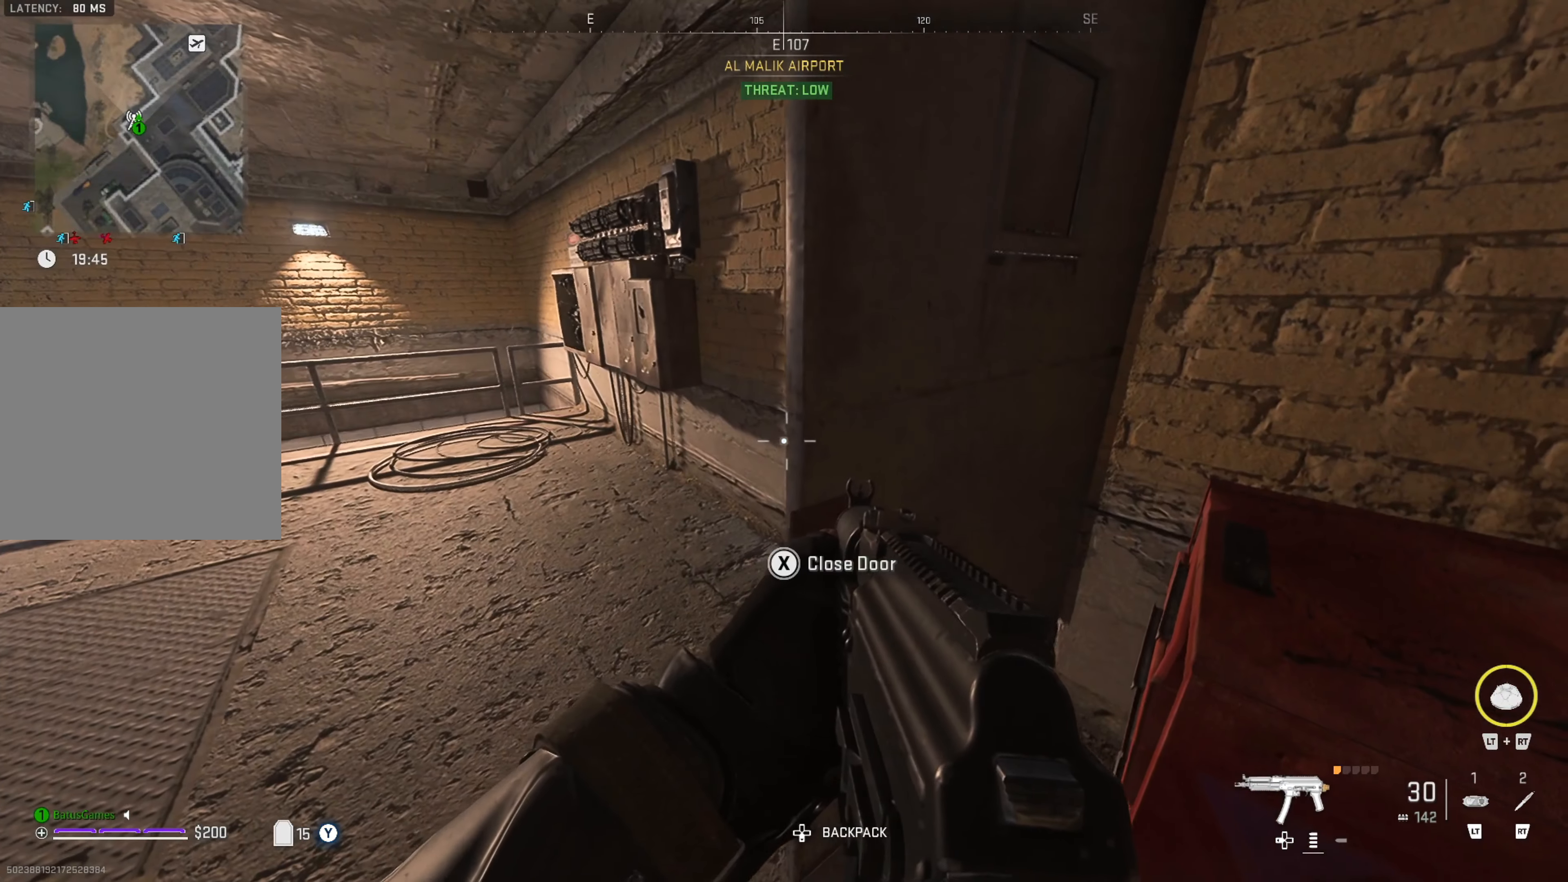
{"buttons": [], "left_stick": "left", "right_stick": "left", "events": [[450, "right_stick", "left"], [484, "left_stick", "left"]]}
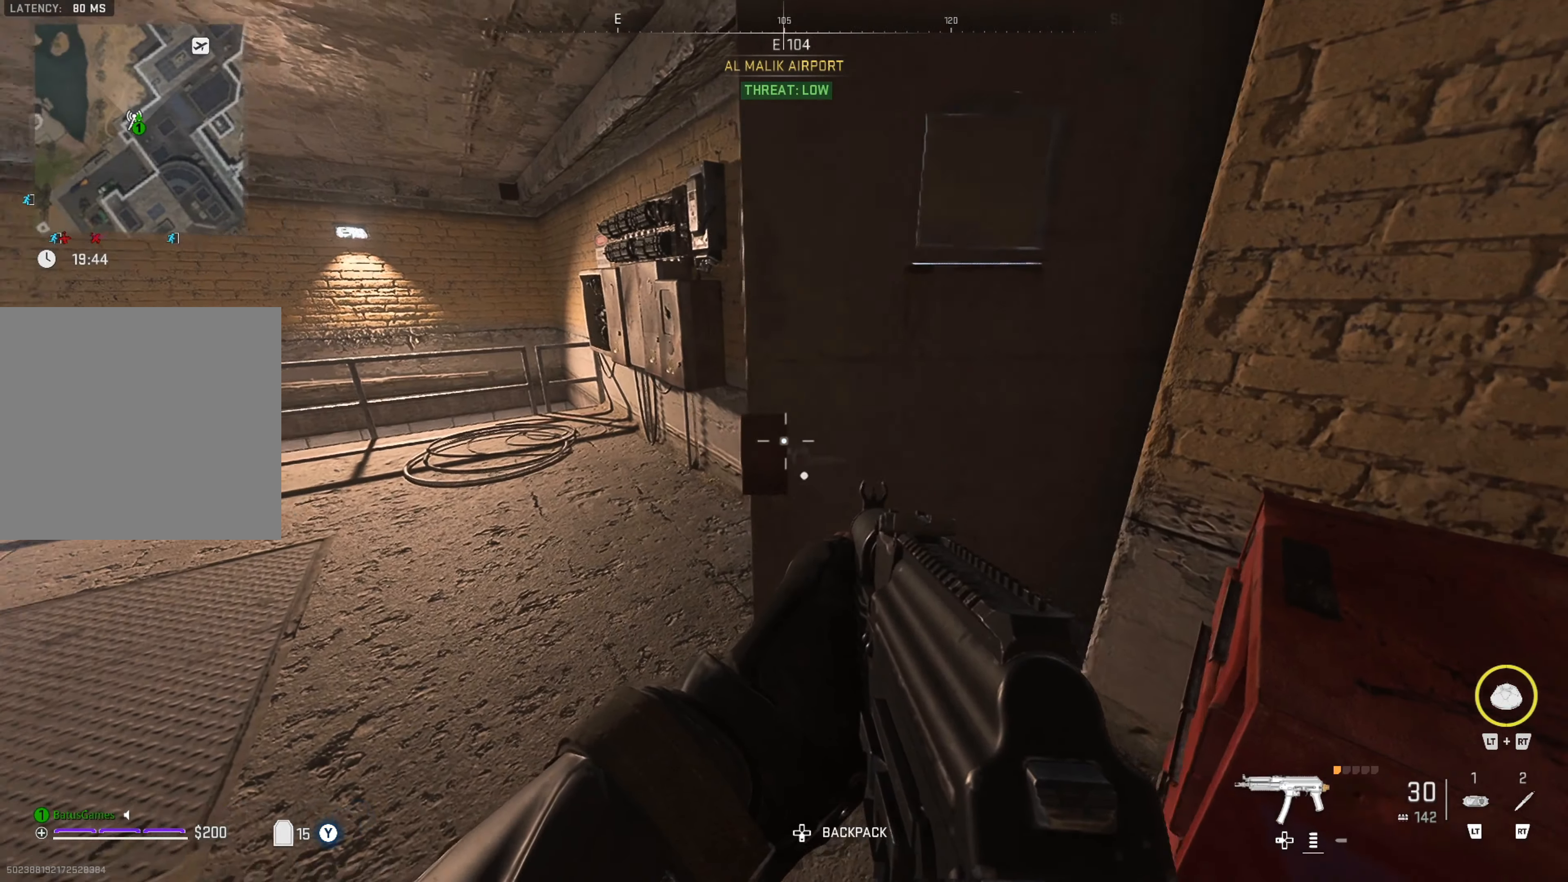
{"buttons": [], "left_stick": "up-left", "right_stick": "down-left", "events": [[17, "left_stick", "up-left"], [150, "right_stick", "center"], [384, "right_stick", "down-left"]]}
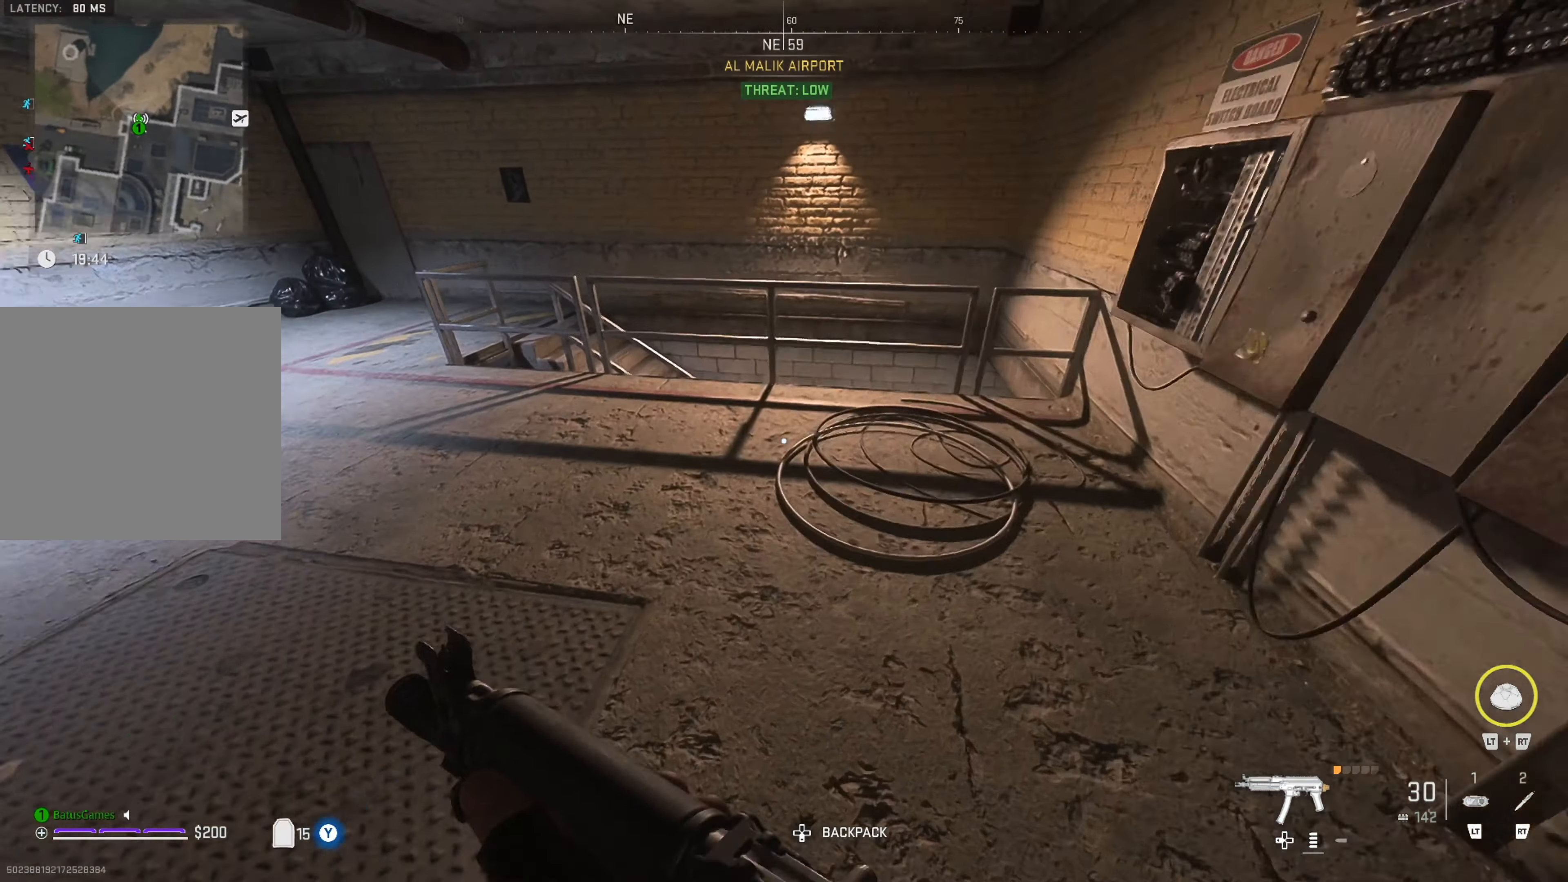
{"buttons": [], "left_stick": "up-left", "right_stick": "left", "events": [[34, "right_stick", "center"], [150, "right_stick", "left"], [317, "right_stick", "center"], [400, "right_stick", "left"]]}
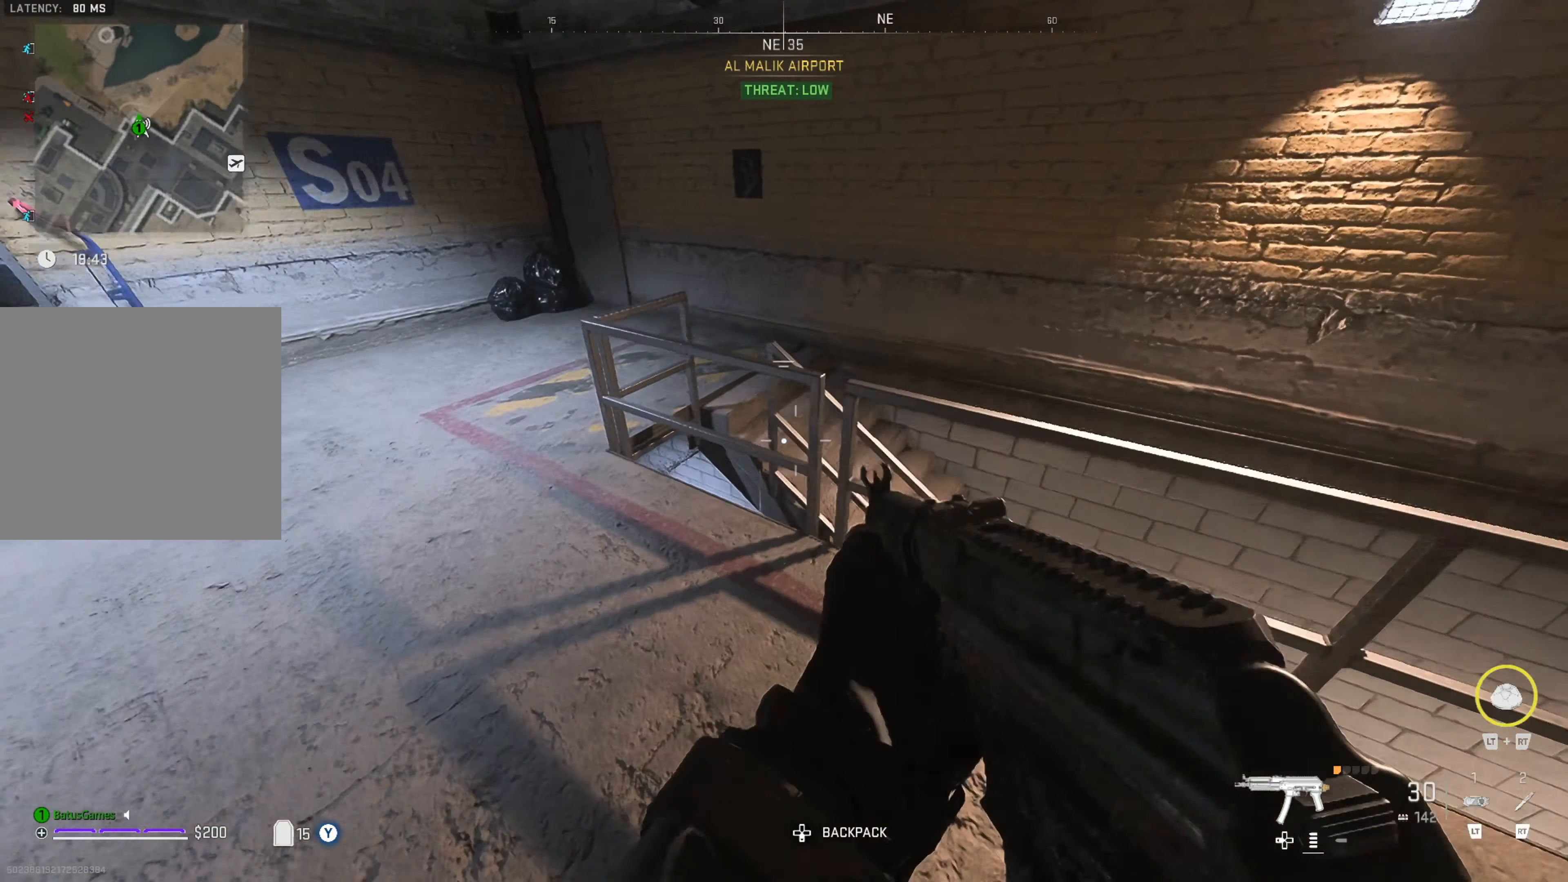
{"buttons": [], "left_stick": "left", "right_stick": "center", "events": [[67, "right_stick", "center"], [217, "right_stick", "right"], [467, "left_stick", "left"], [500, "right_stick", "center"]]}
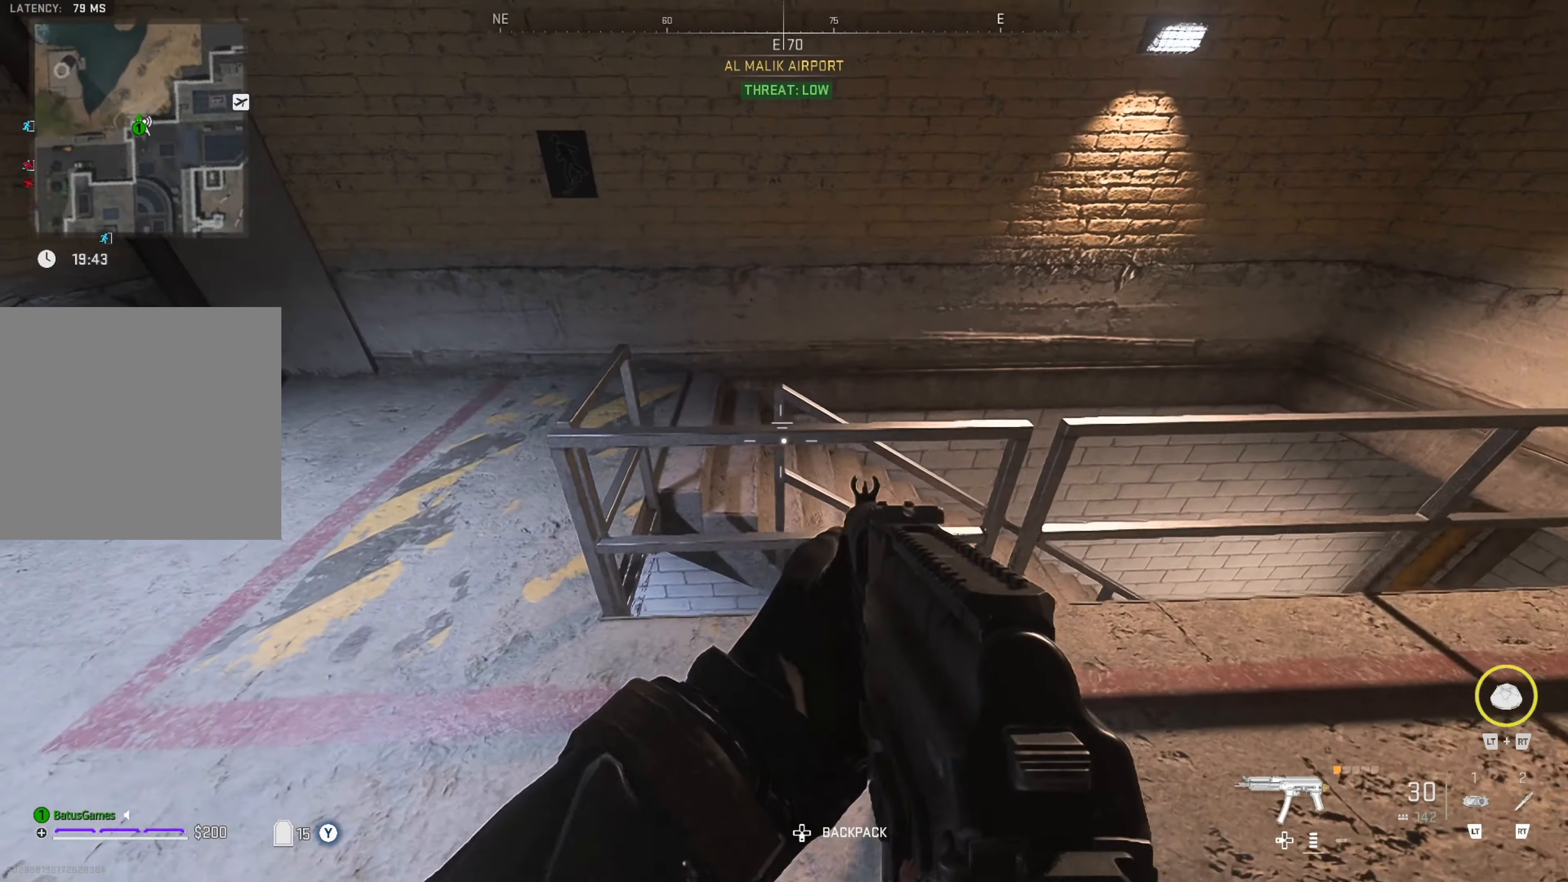
{"buttons": [], "left_stick": "up-left", "right_stick": "center", "events": [[67, "right_stick", "right"], [200, "right_stick", "center"], [284, "left_stick", "up-left"], [284, "right_stick", "right"], [484, "right_stick", "center"]]}